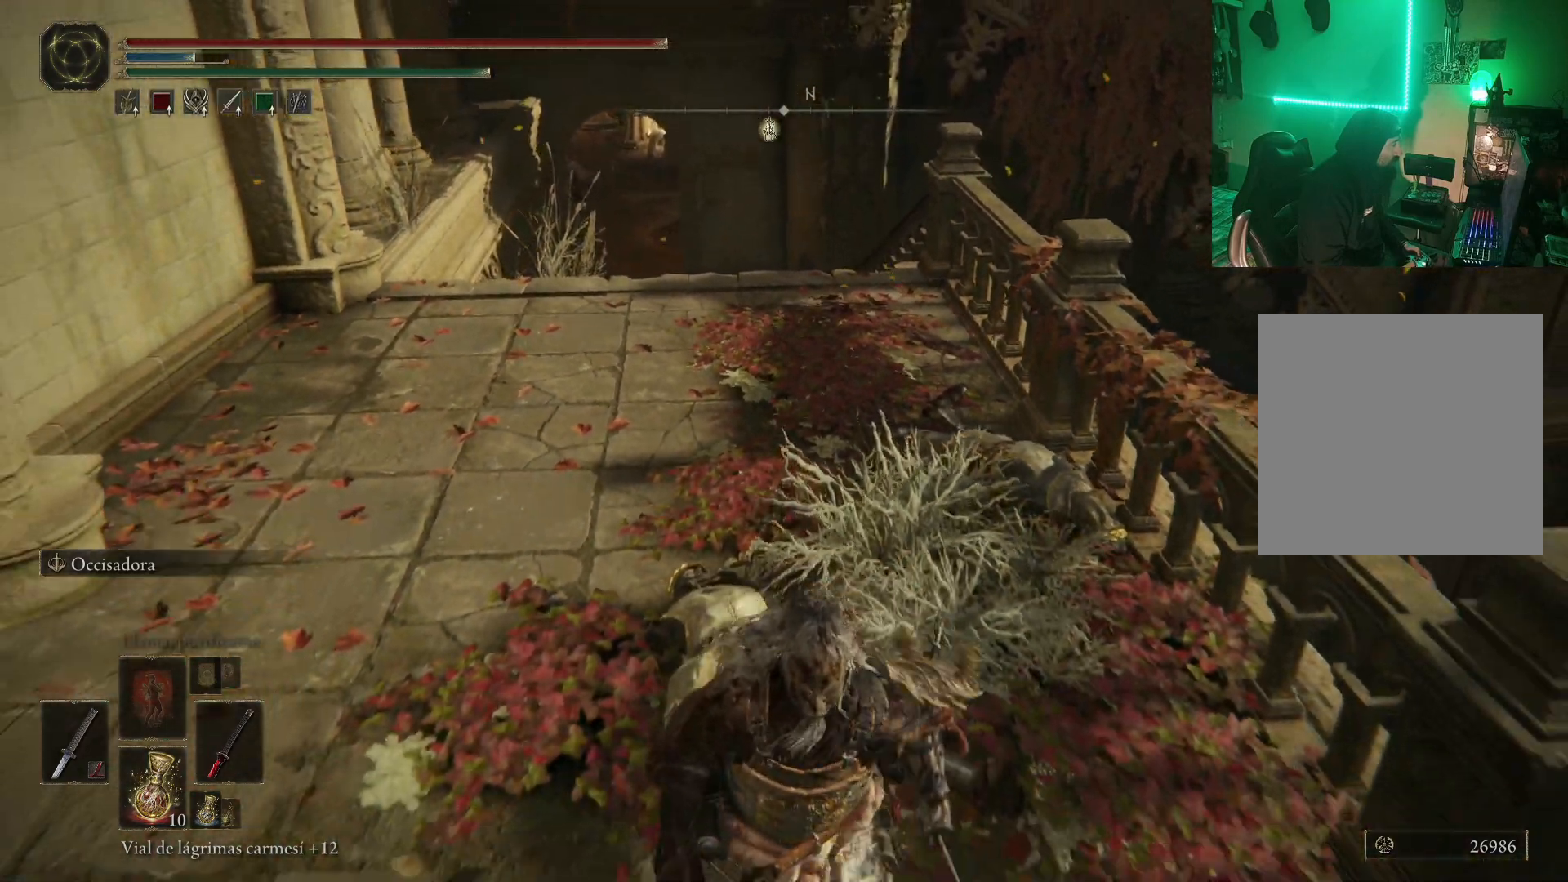
Gameplay with a controller (Xbox layout); each line is a JSON object with the inputs held at the frame after it. "events" lists button and stick changes between this image and that frame as [ms after this image, input, new state], when the widget could be followed in between.
{"buttons": [], "left_stick": "down", "right_stick": "center", "events": []}
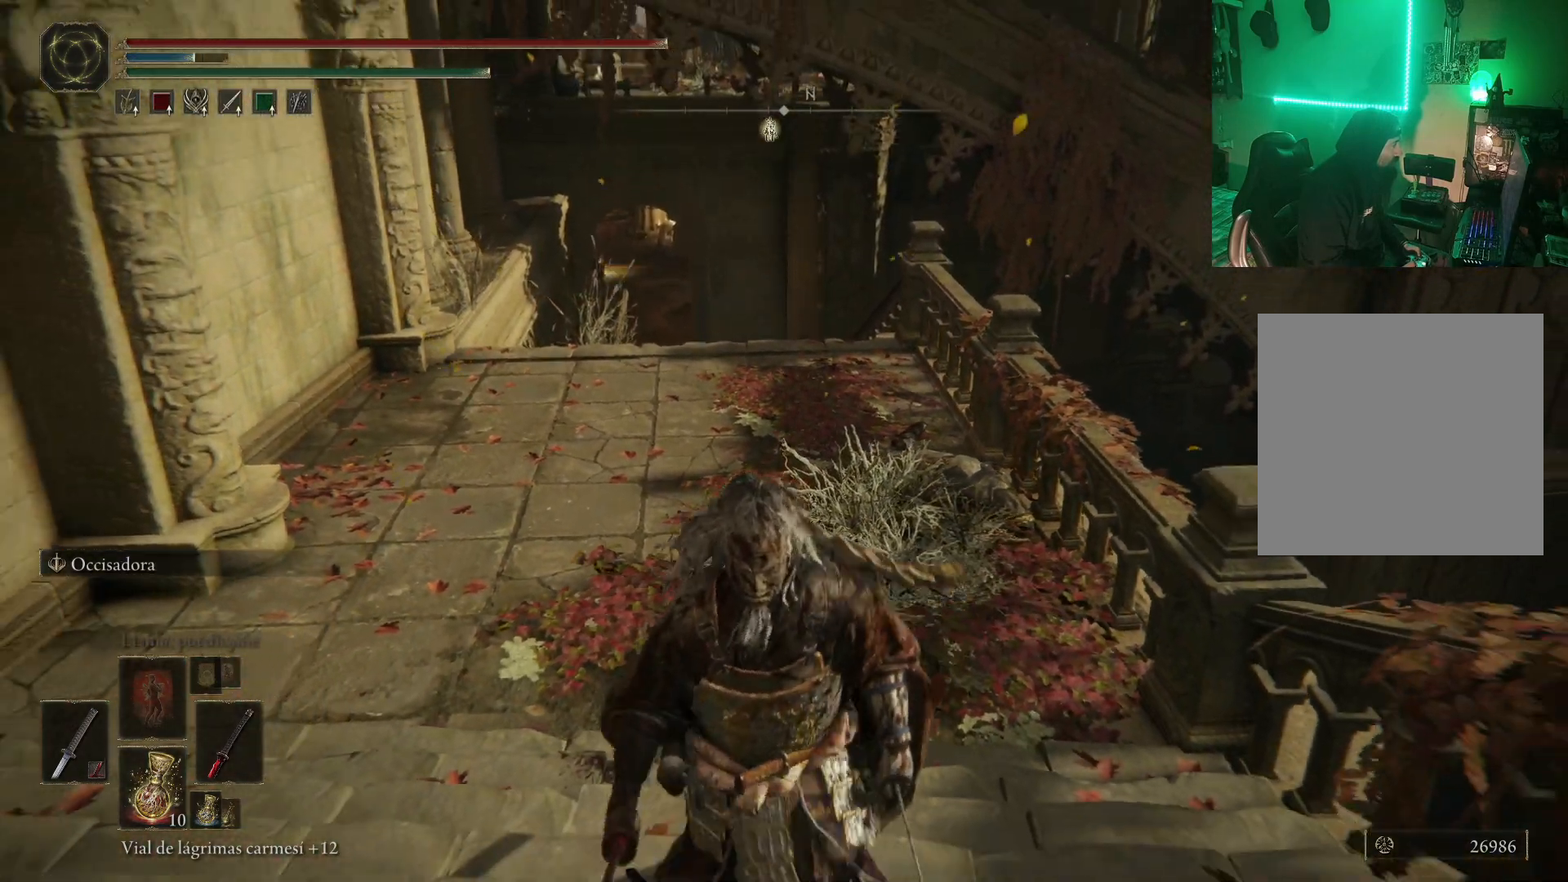
{"buttons": [], "left_stick": "down", "right_stick": "center", "events": []}
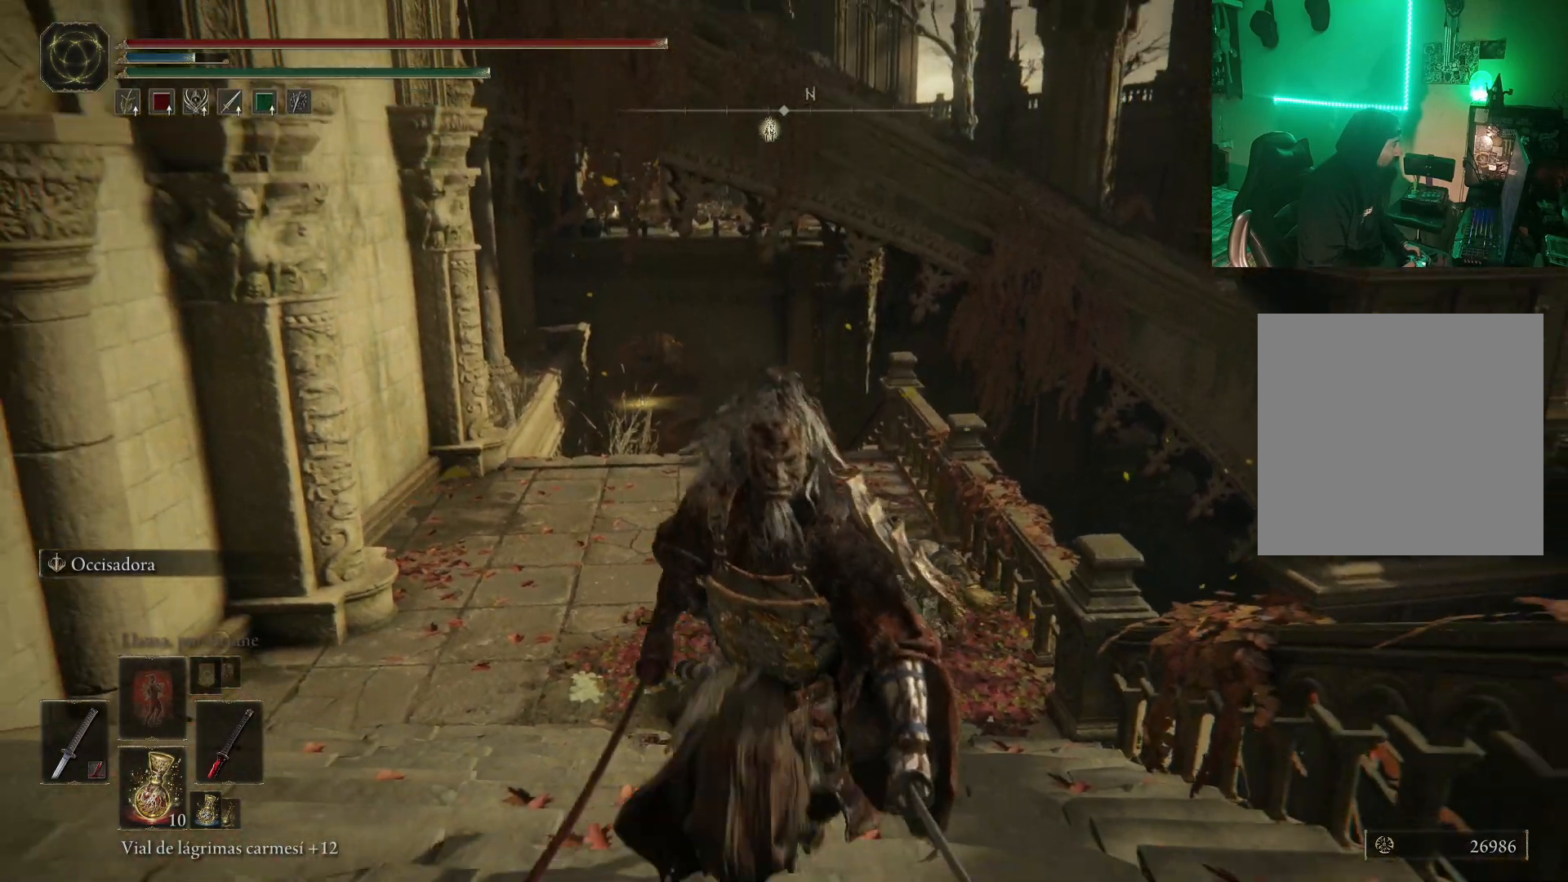
{"buttons": [], "left_stick": "down", "right_stick": "center", "events": []}
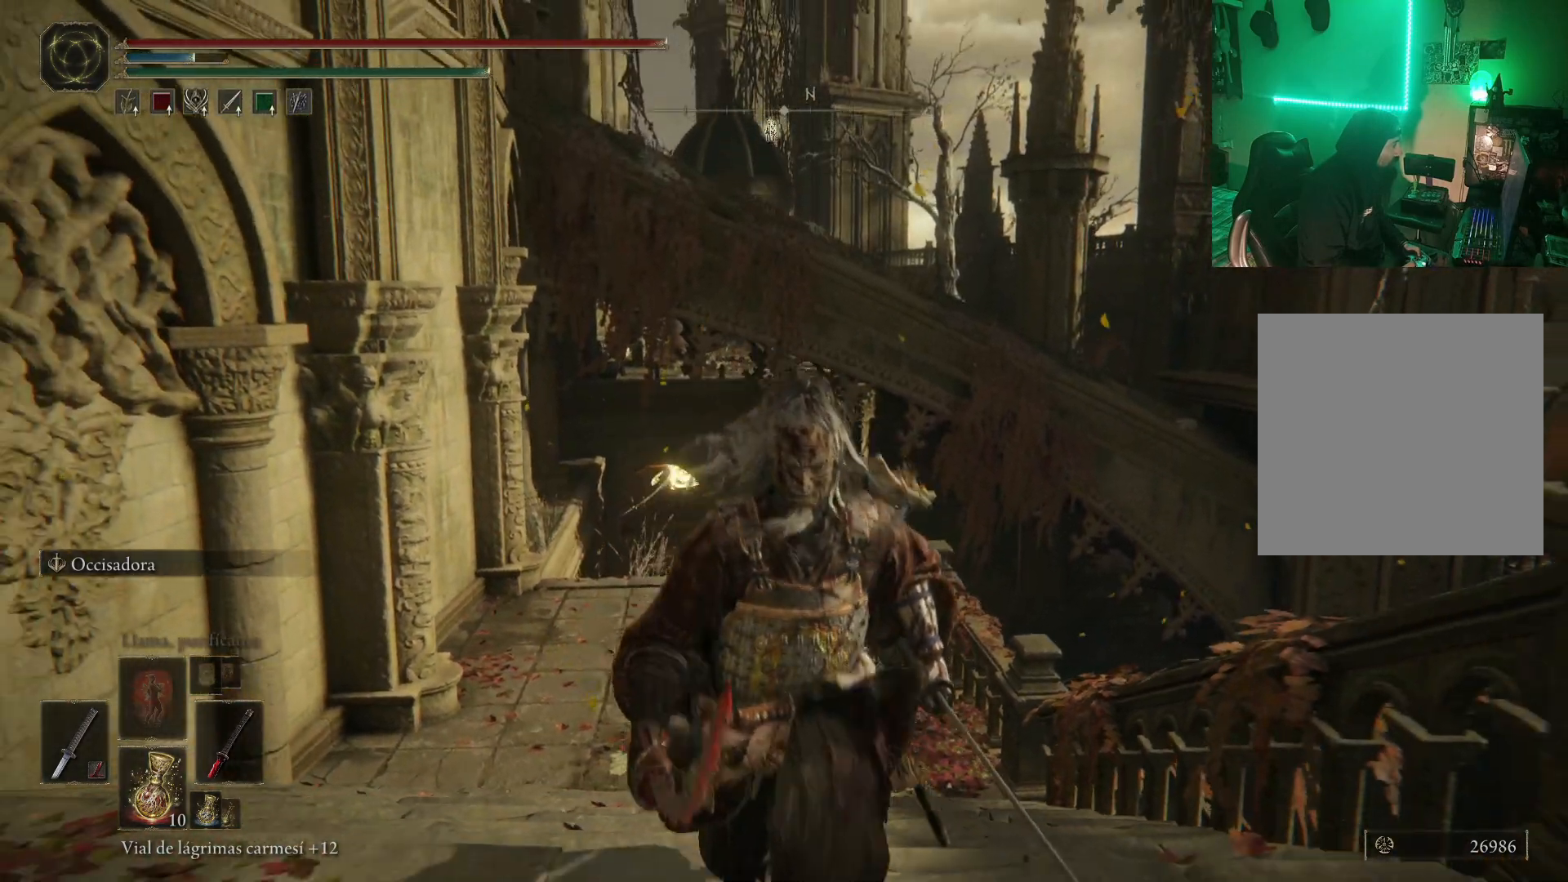
{"buttons": [], "left_stick": "center", "right_stick": "center", "events": [[483, "left_stick", "center"]]}
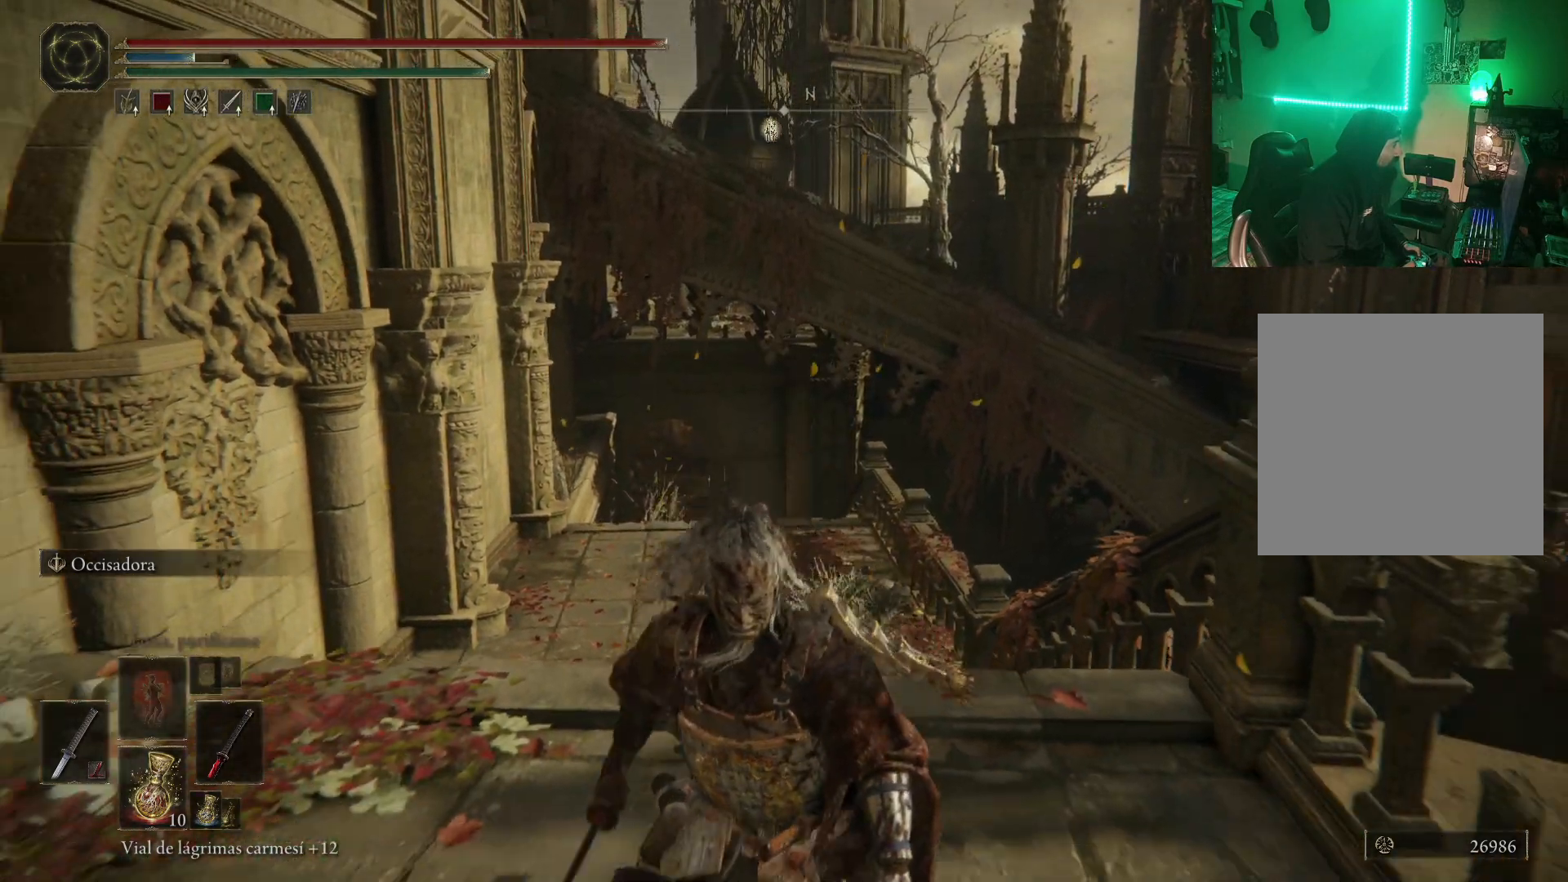
{"buttons": [], "left_stick": "center", "right_stick": "center", "events": []}
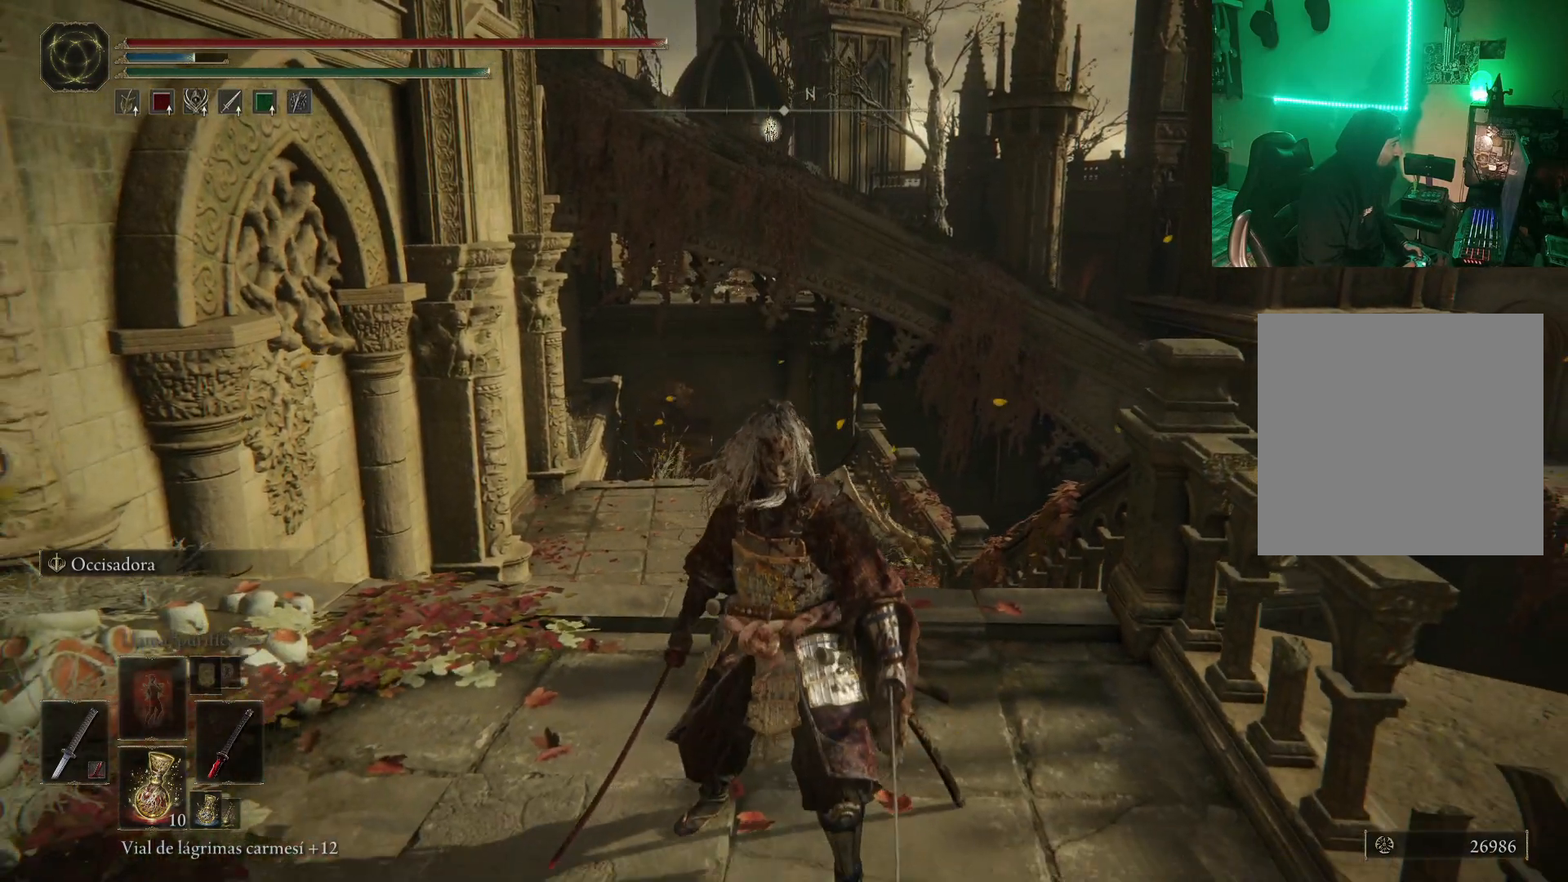
{"buttons": [], "left_stick": "center", "right_stick": "center", "events": [[167, "left_stick", "down"], [433, "left_stick", "center"]]}
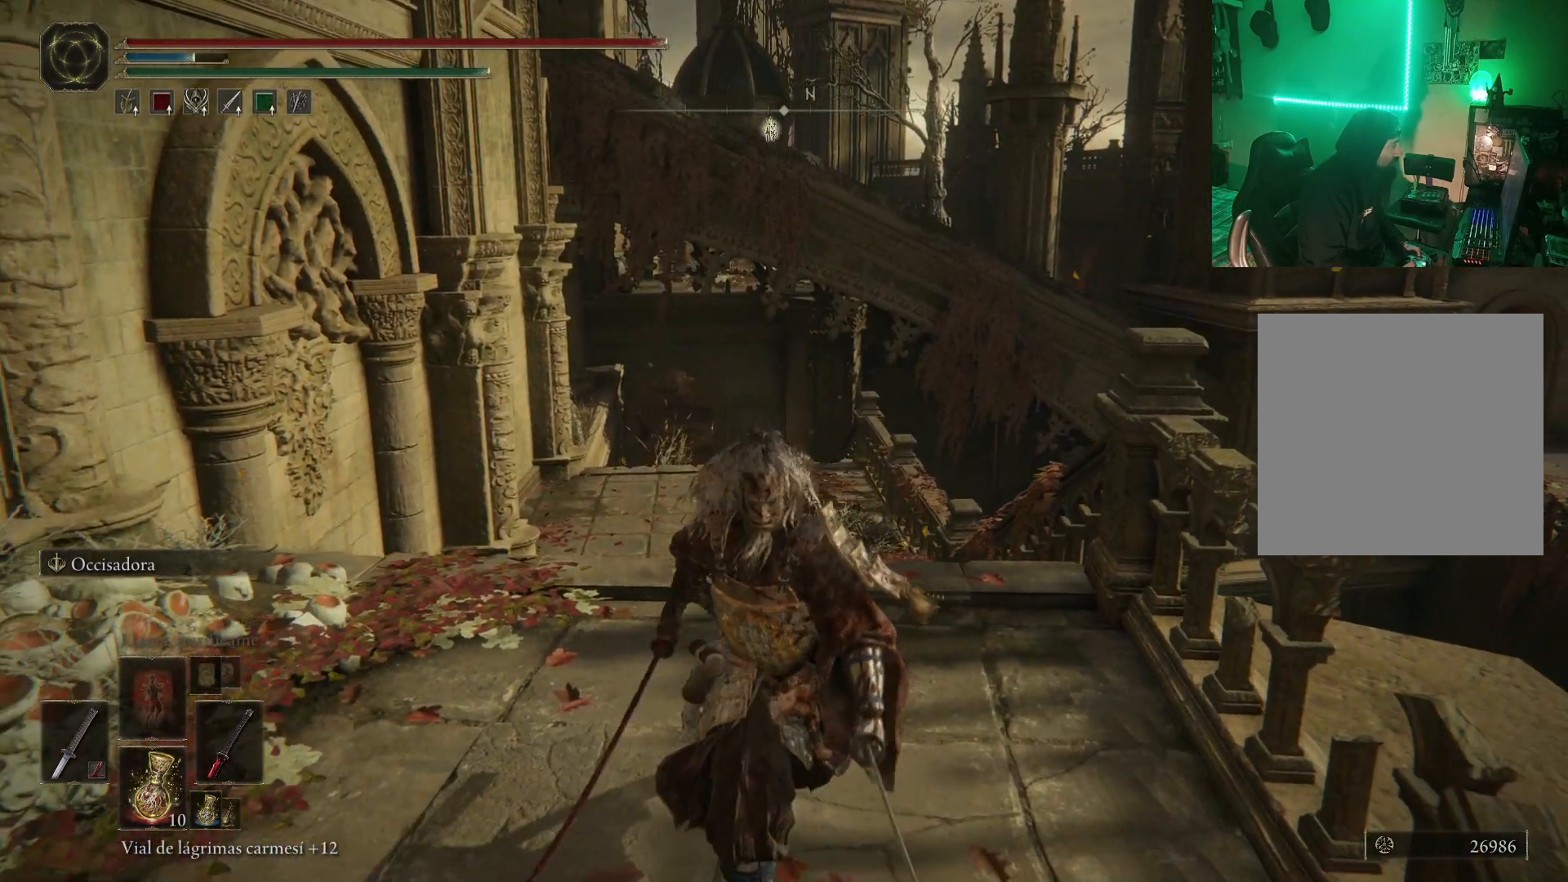
{"buttons": [], "left_stick": "center", "right_stick": "center", "events": [[217, "left_stick", "down"], [450, "left_stick", "center"]]}
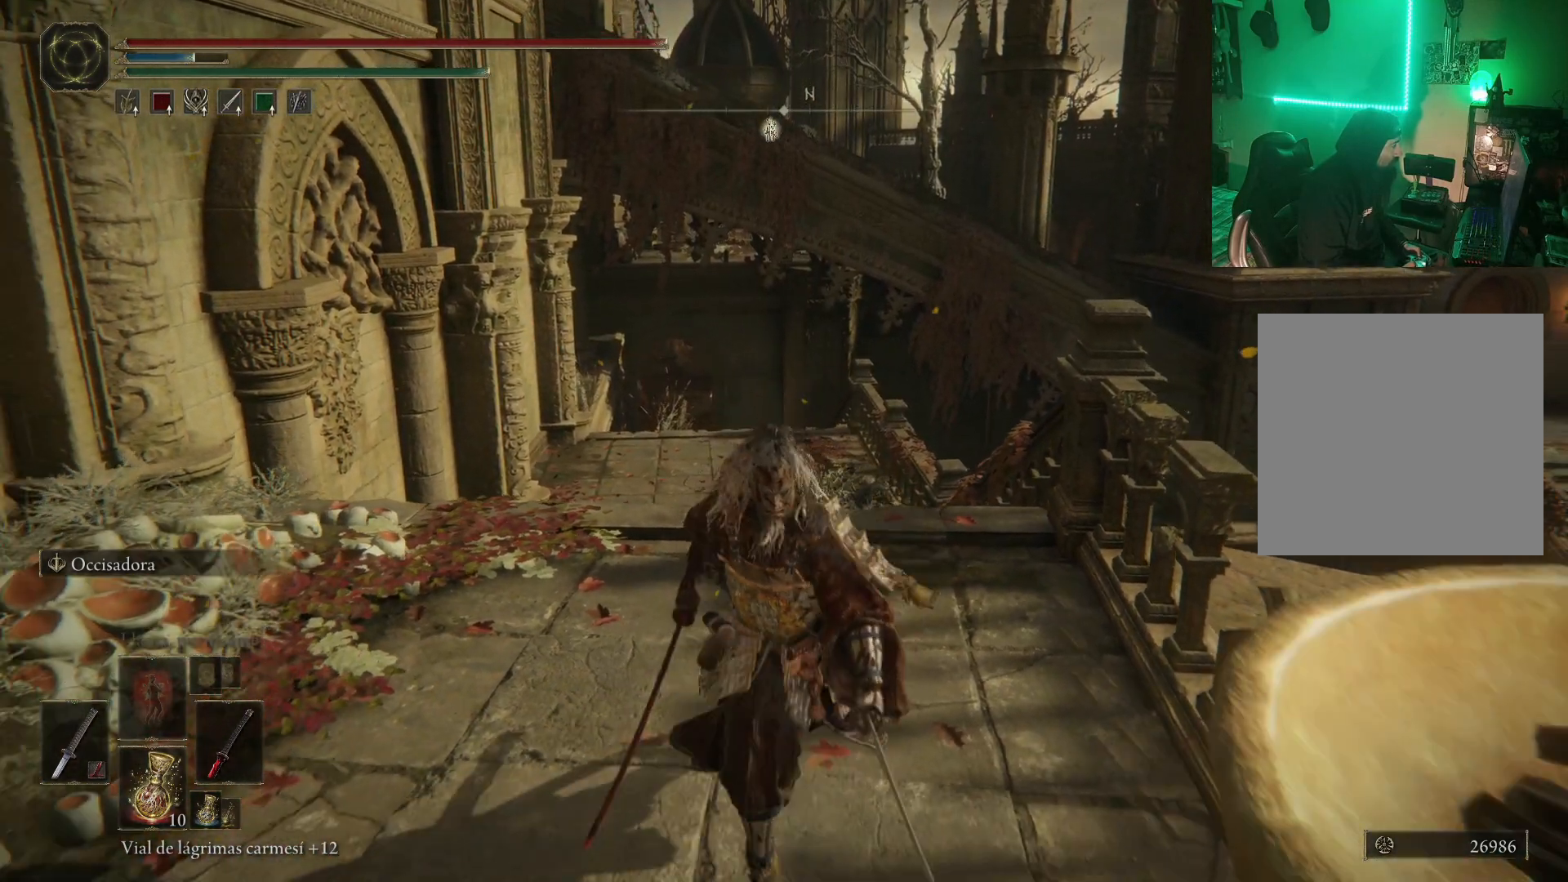
{"buttons": [], "left_stick": "up-left", "right_stick": "center", "events": [[200, "left_stick", "down-left"], [417, "left_stick", "up-left"]]}
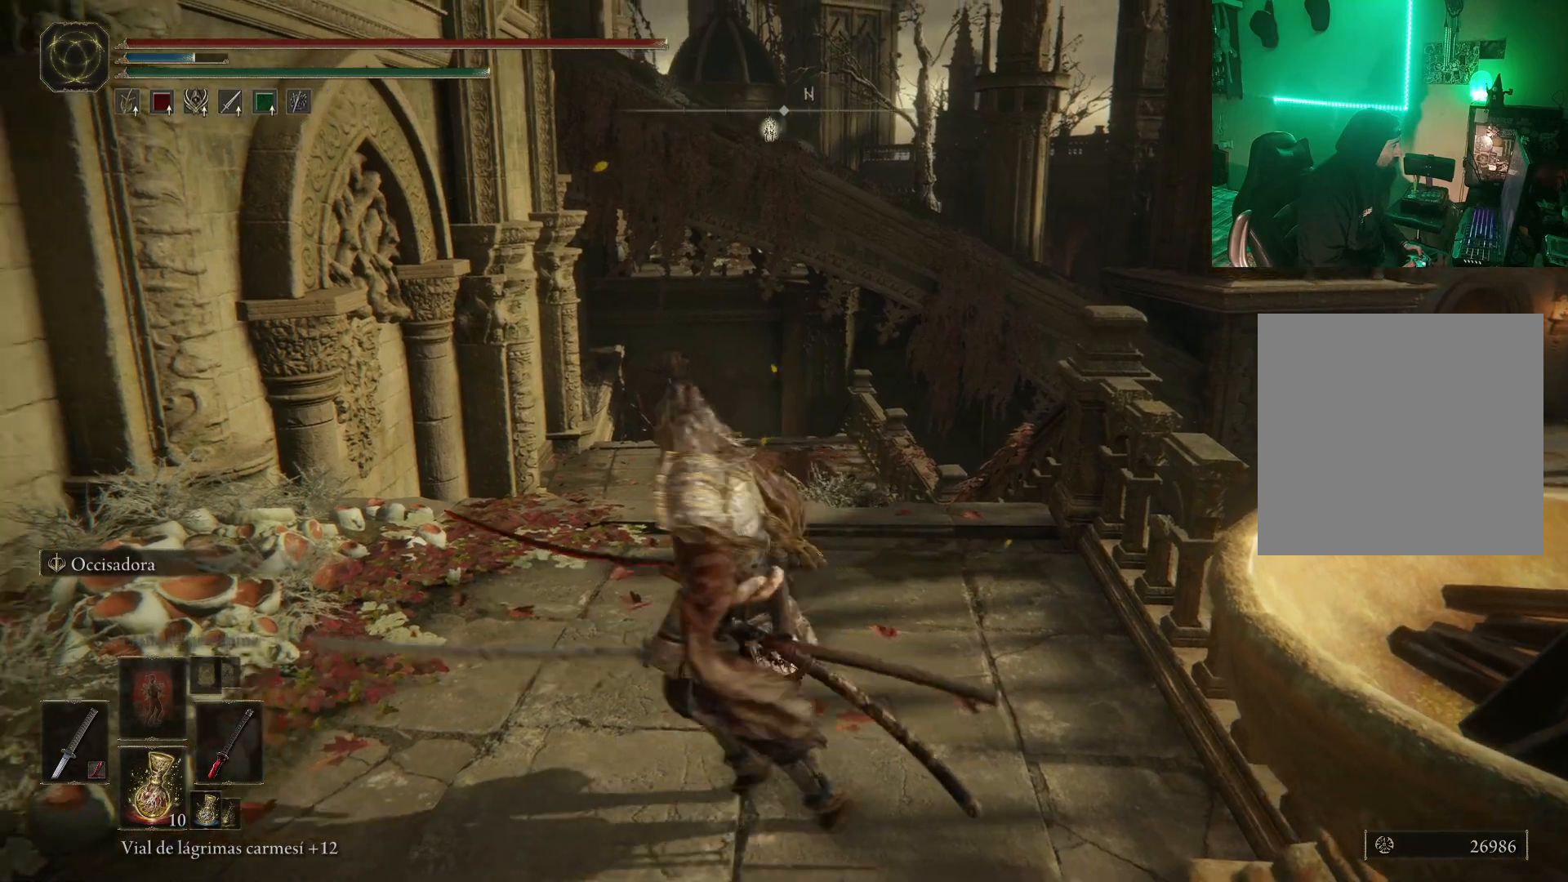
{"buttons": [], "left_stick": "up", "right_stick": "center", "events": [[167, "left_stick", "up"]]}
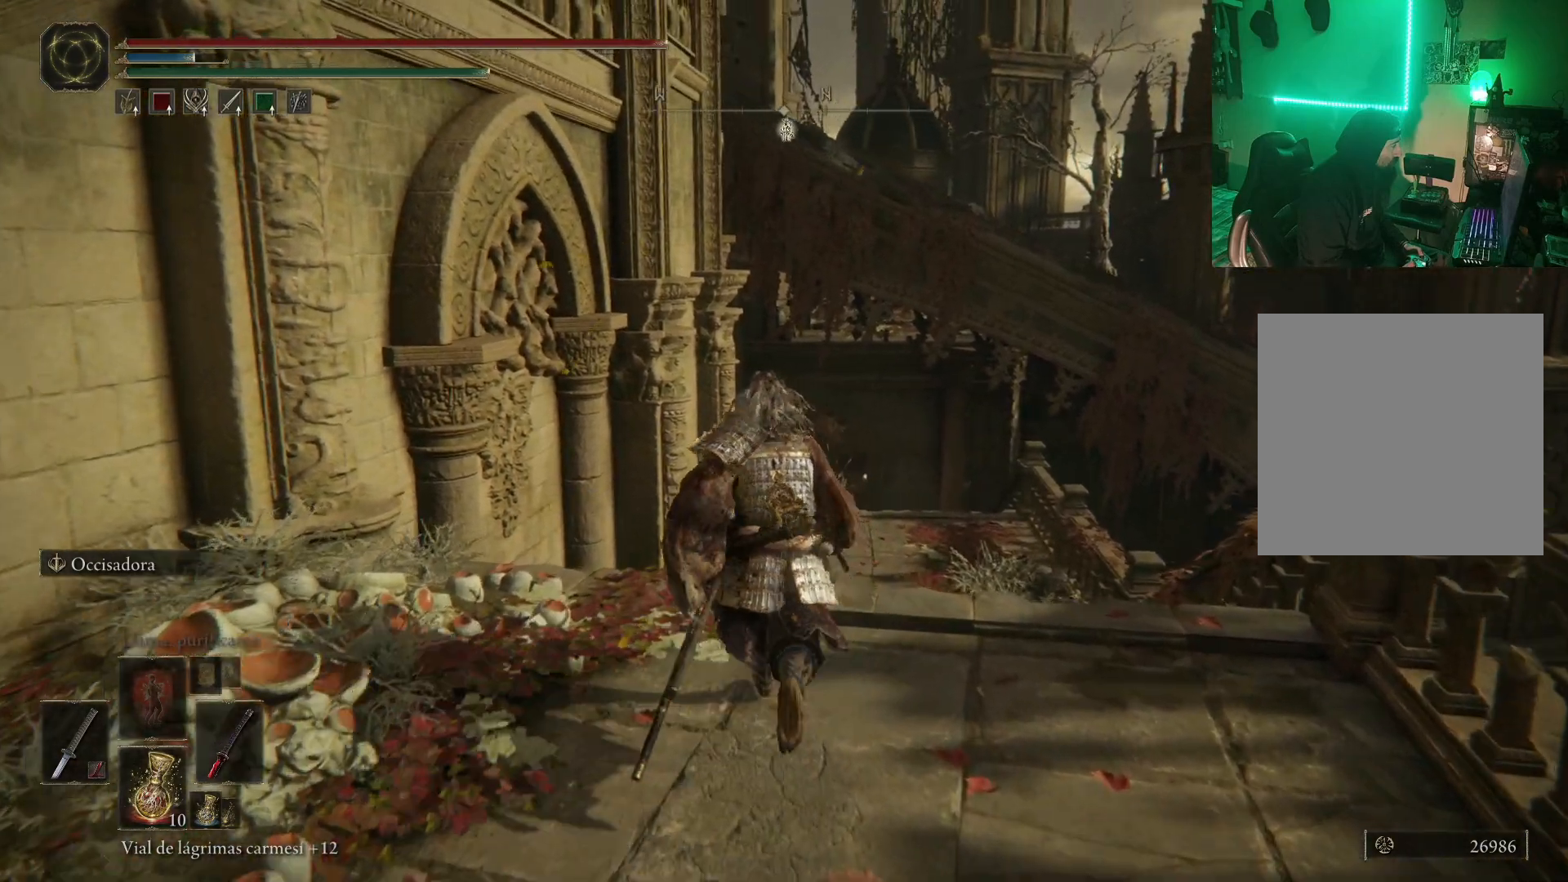
{"buttons": [], "left_stick": "down", "right_stick": "center", "events": [[17, "left_stick", "down"]]}
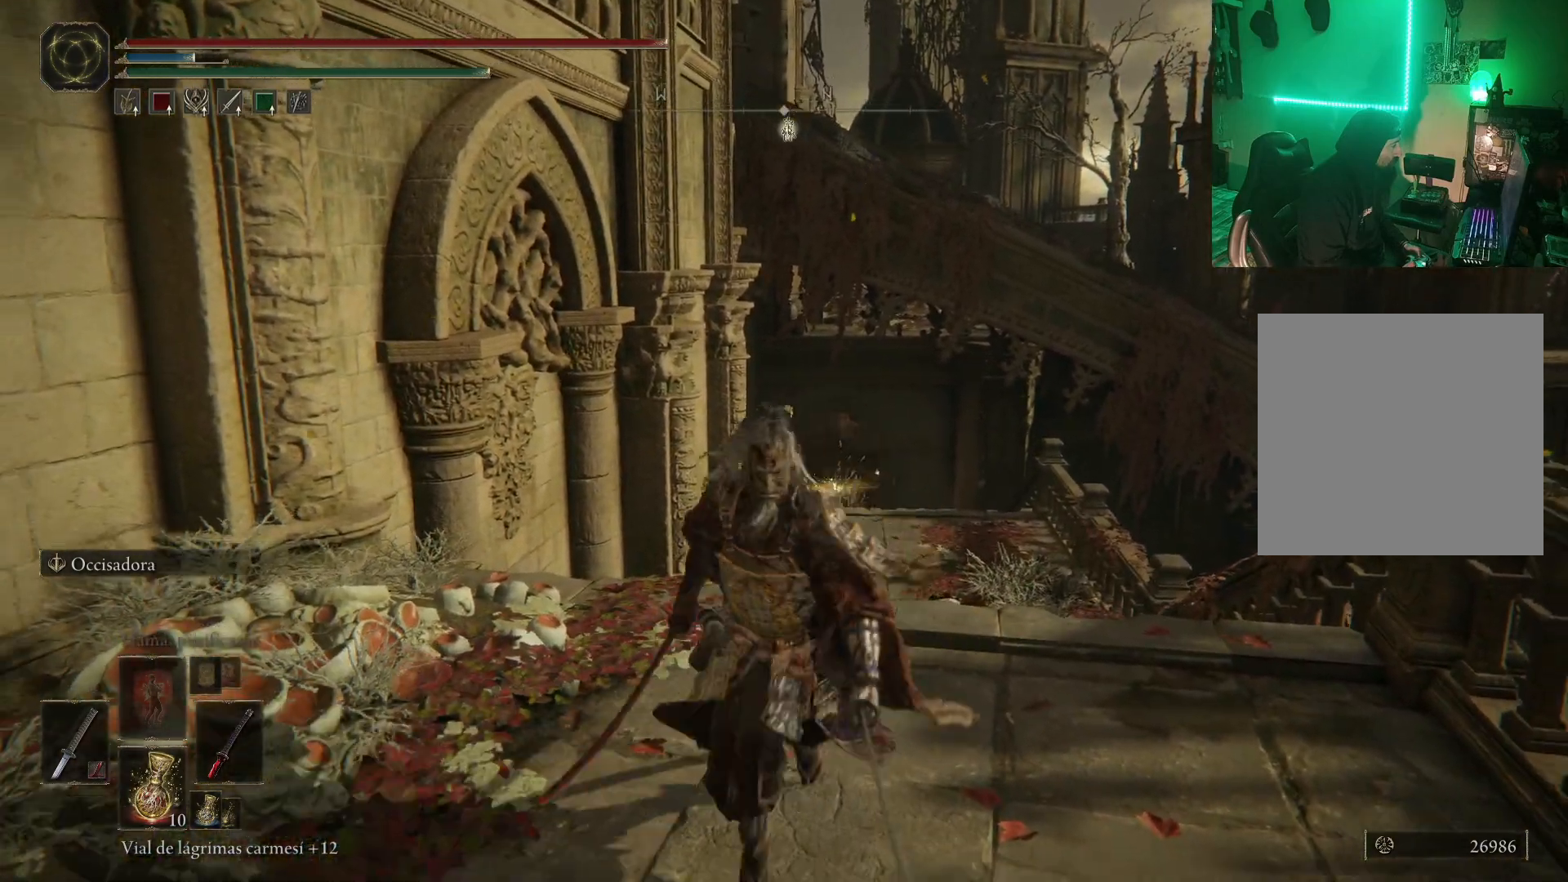
{"buttons": [], "left_stick": "down", "right_stick": "center", "events": []}
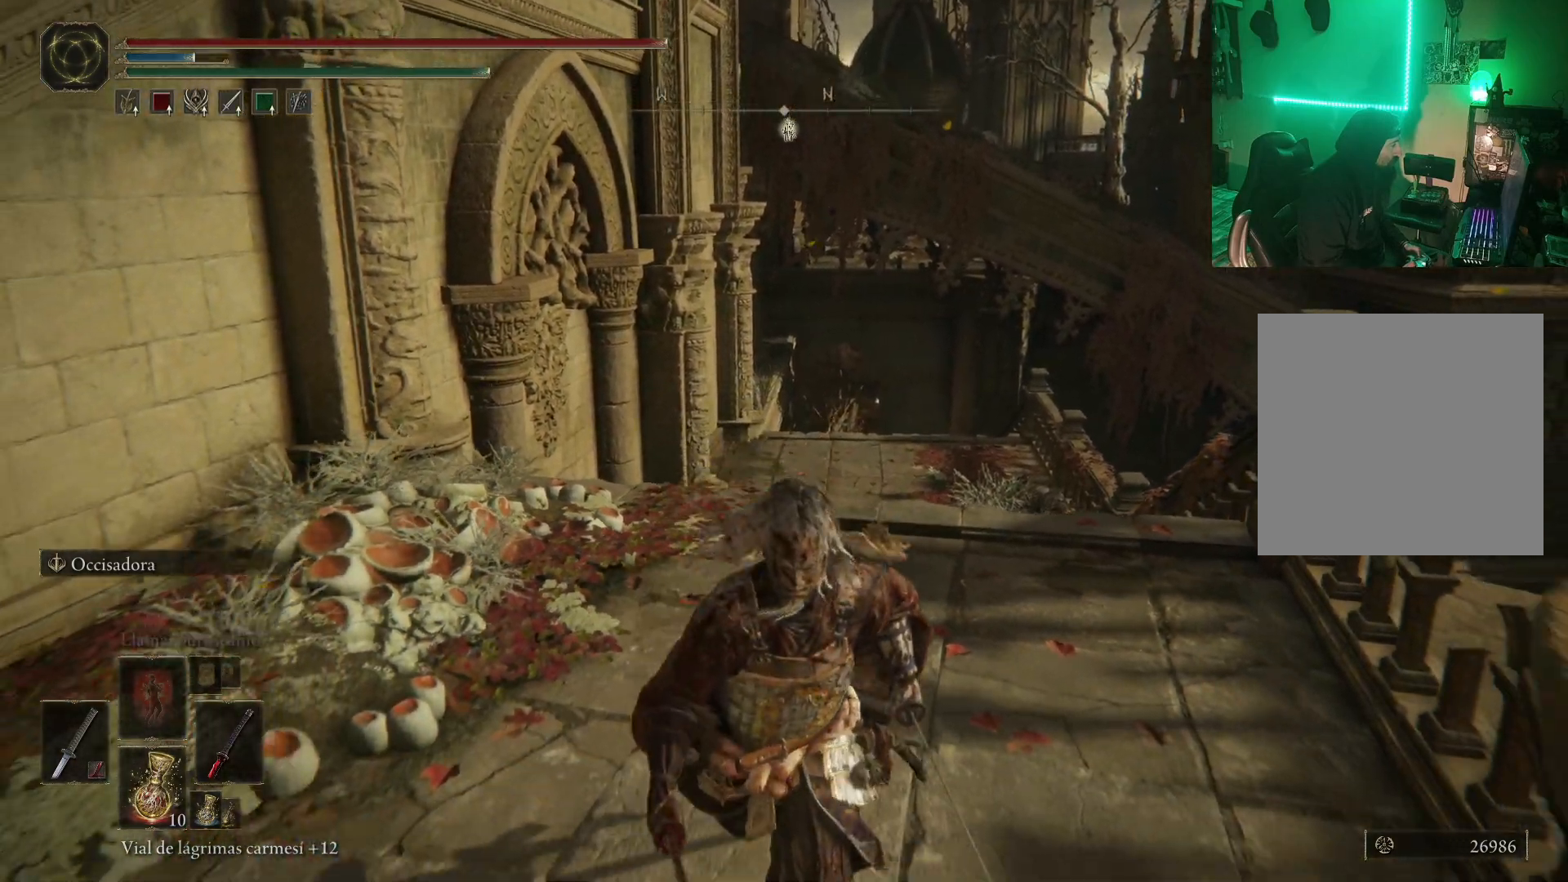
{"buttons": [], "left_stick": "up", "right_stick": "center", "events": [[200, "left_stick", "center"], [283, "left_stick", "up"]]}
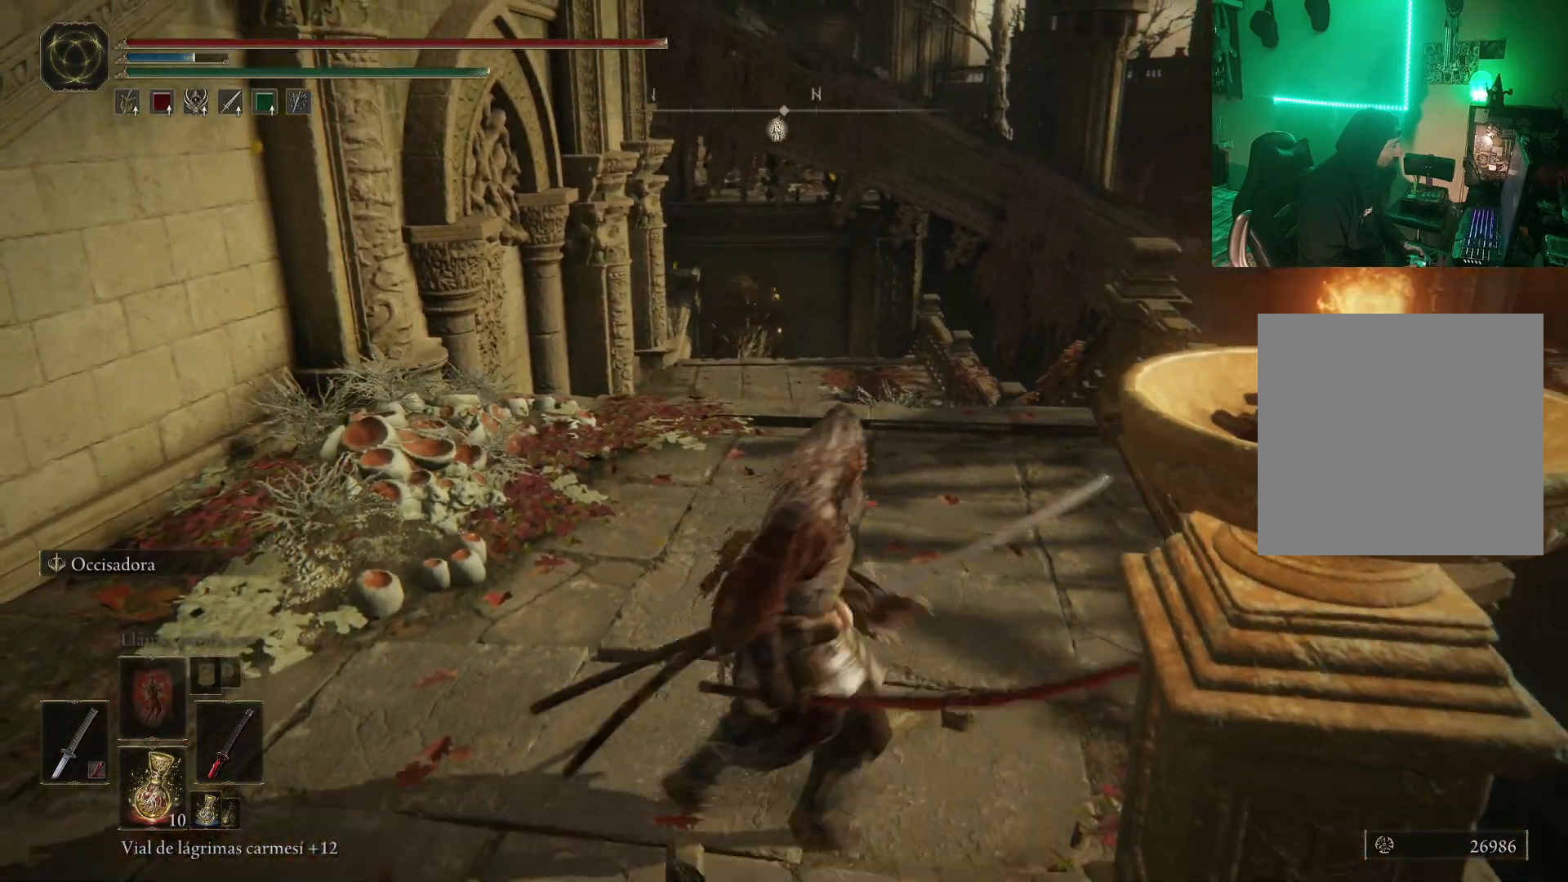
{"buttons": ["B"], "left_stick": "up", "right_stick": "center", "events": [[33, "B", "down"], [167, "B", "up"], [300, "B", "down"], [367, "B", "up"], [467, "B", "down"]]}
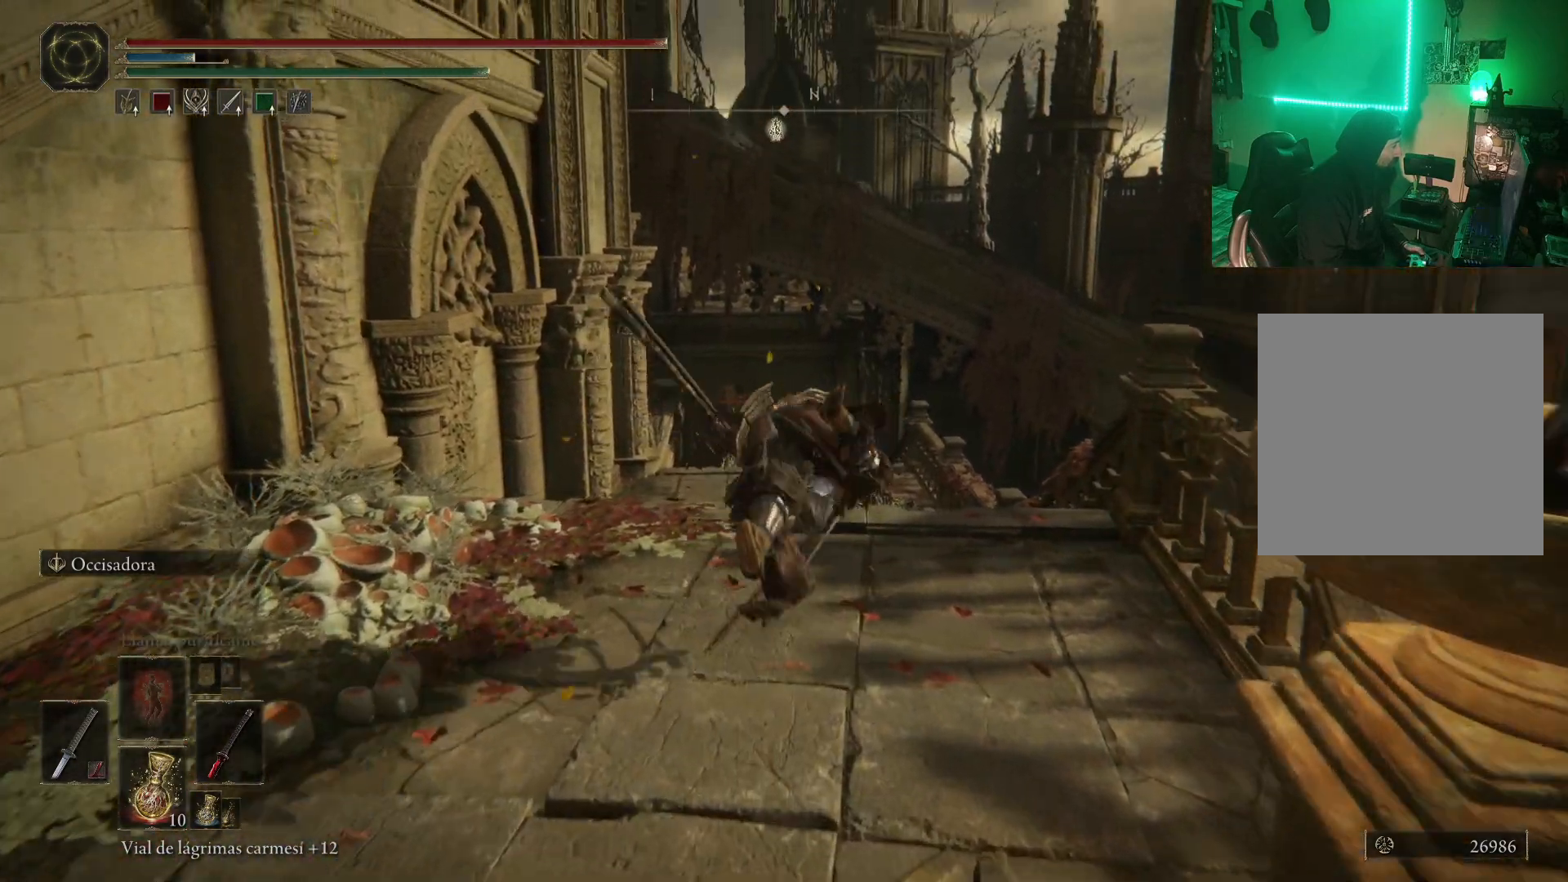
{"buttons": ["B"], "left_stick": "up", "right_stick": "center", "events": [[33, "B", "up"], [117, "B", "down"], [200, "B", "up"], [267, "B", "down"], [383, "B", "up"], [450, "B", "down"]]}
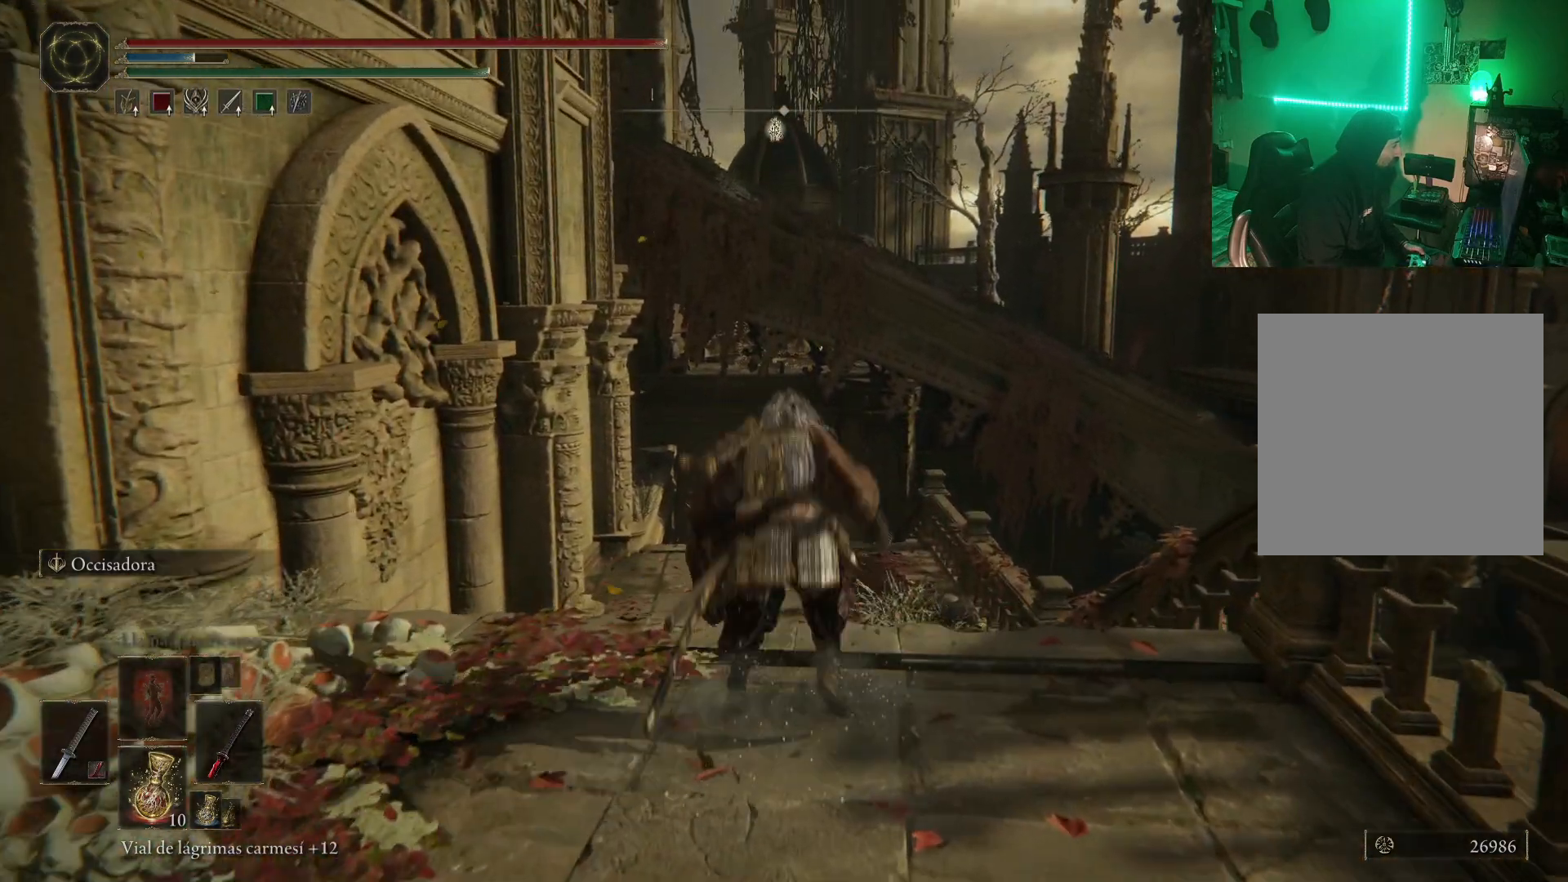
{"buttons": ["B"], "left_stick": "up", "right_stick": "center", "events": [[17, "B", "up"], [117, "B", "down"], [217, "B", "up"], [317, "B", "down"], [383, "B", "up"], [500, "B", "down"]]}
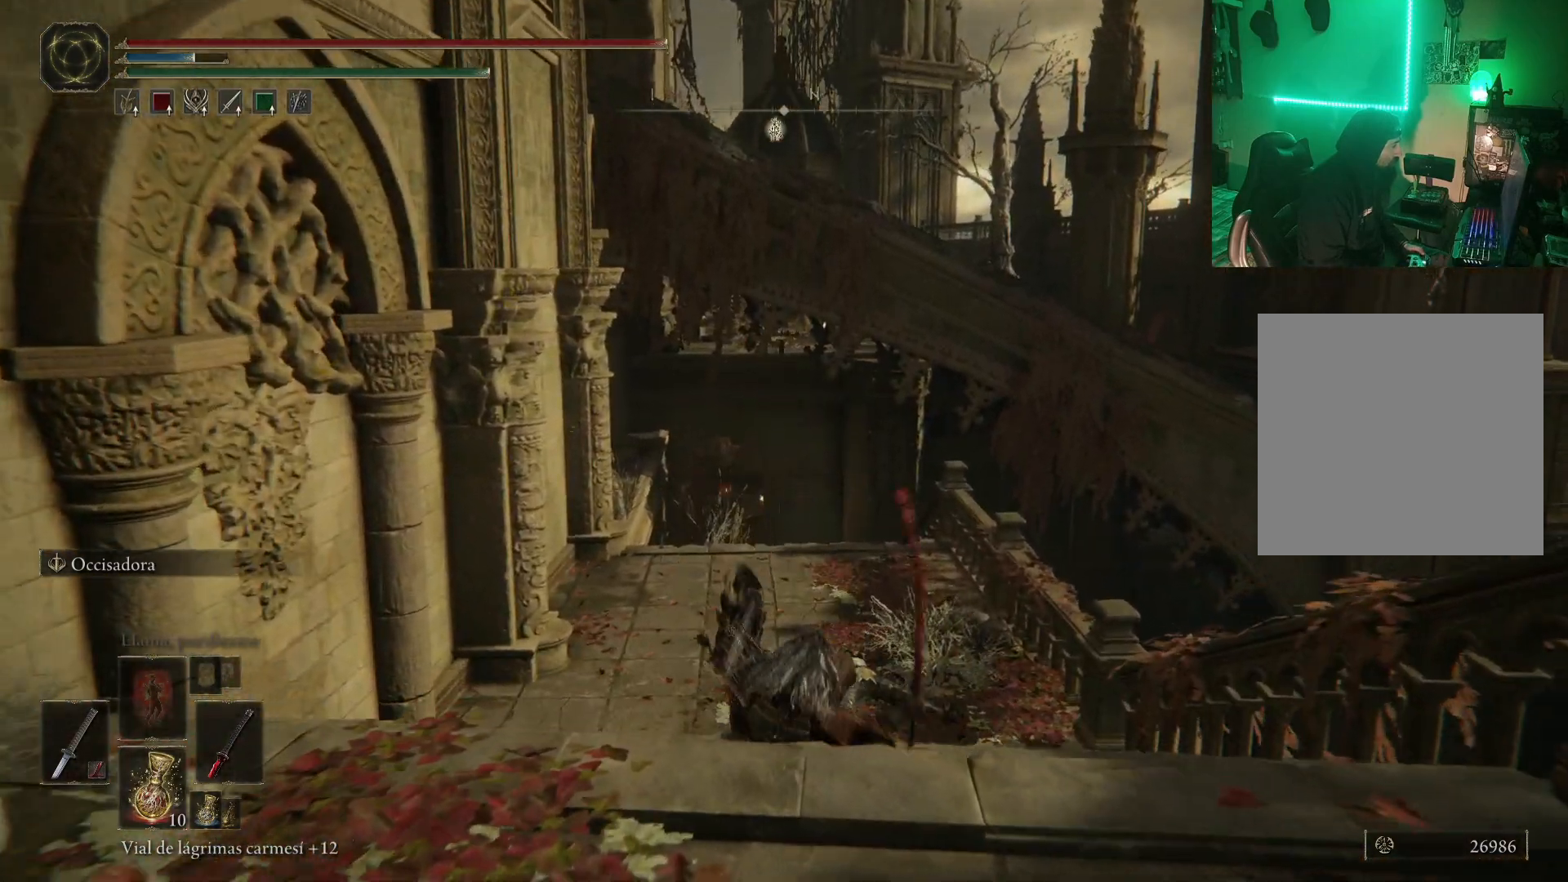
{"buttons": [], "left_stick": "up", "right_stick": "center", "events": [[83, "B", "up"], [167, "B", "down"], [267, "B", "up"]]}
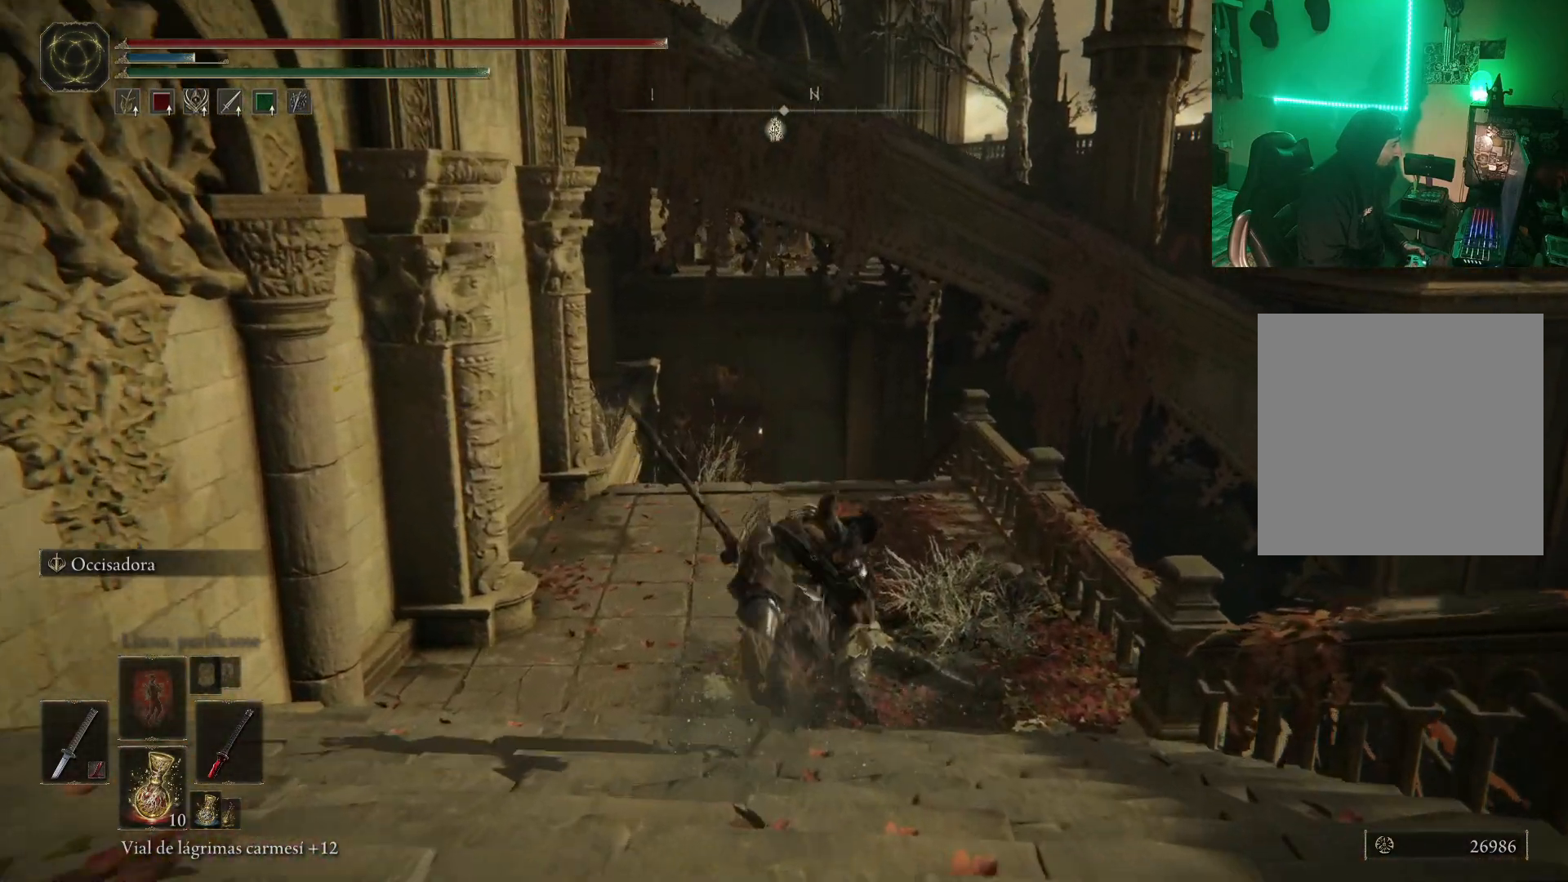
{"buttons": [], "left_stick": "up", "right_stick": "center", "events": [[117, "right_stick", "down-left"], [217, "right_stick", "center"], [350, "B", "down"], [433, "B", "up"]]}
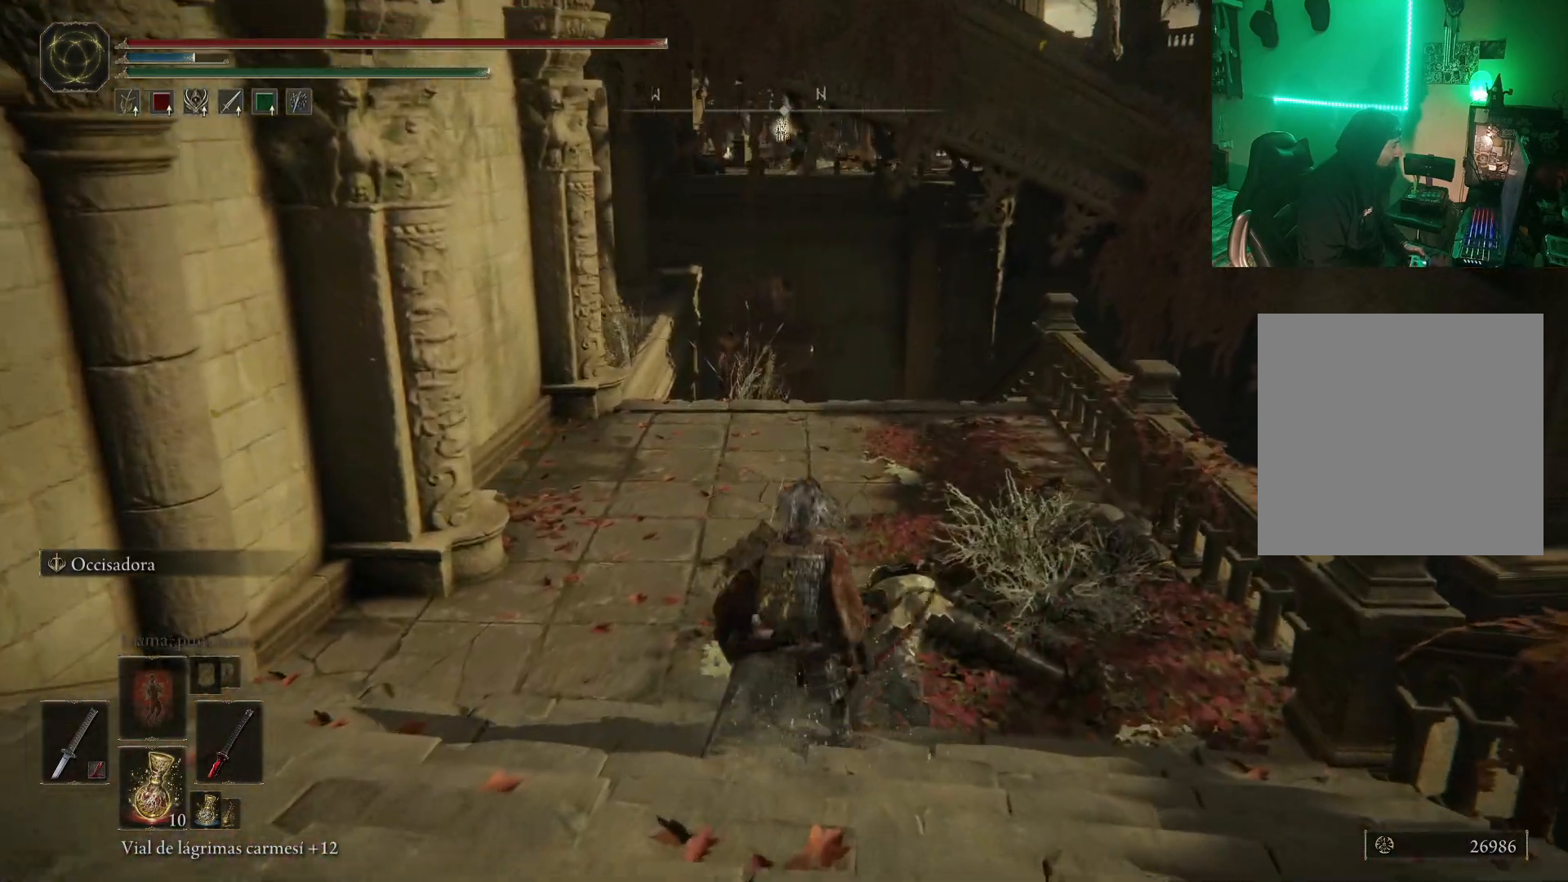
{"buttons": ["R3"], "left_stick": "up", "right_stick": "center", "events": [[33, "B", "down"], [167, "B", "up"], [433, "R3", "down"]]}
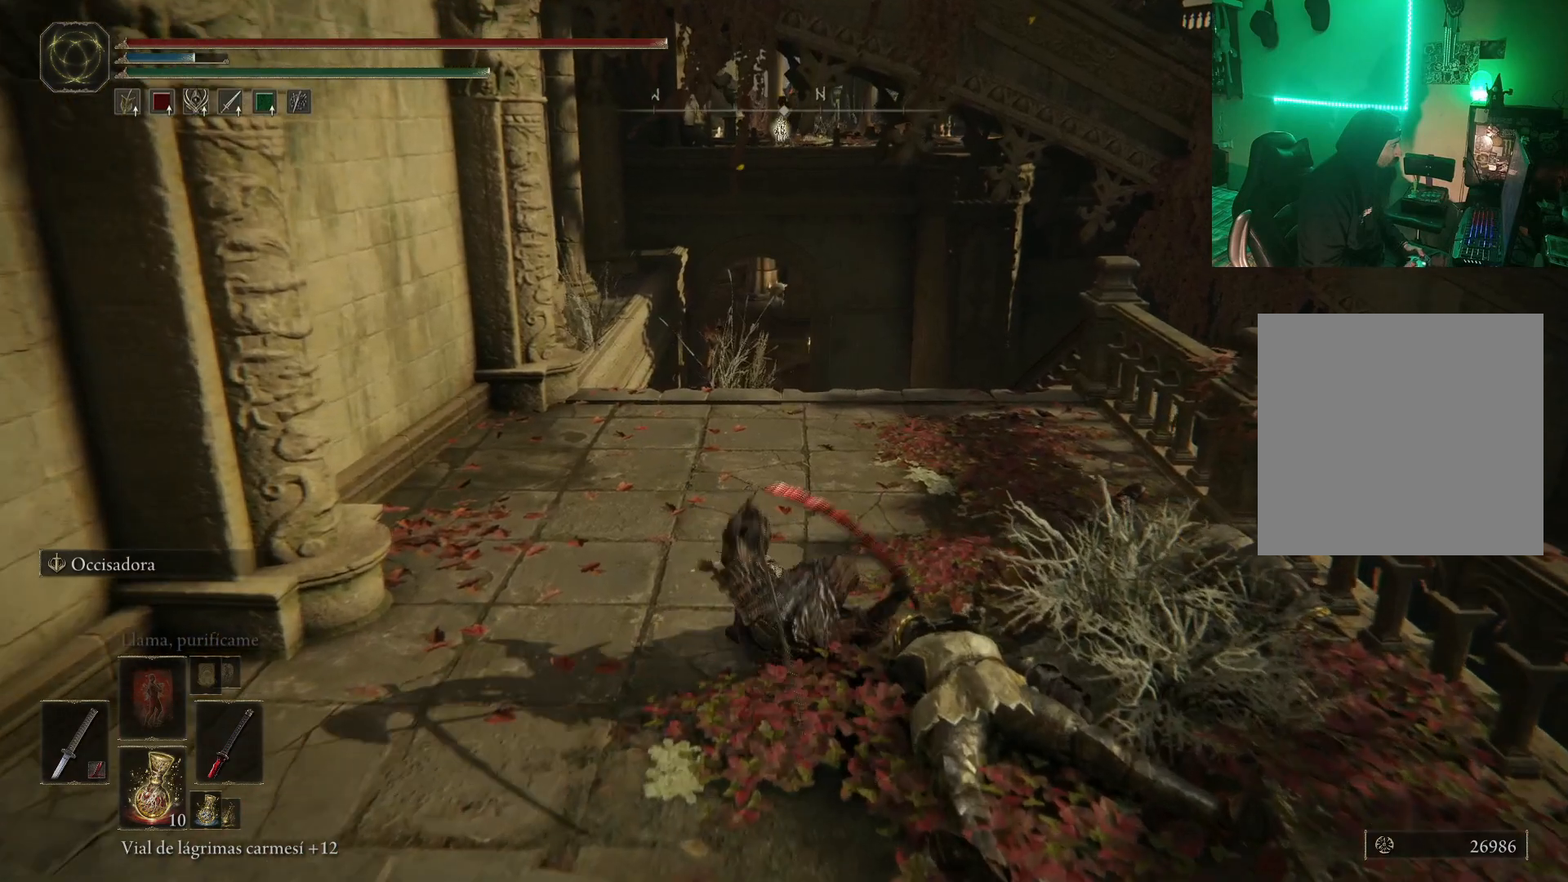
{"buttons": [], "left_stick": "up", "right_stick": "center", "events": [[100, "R3", "up"]]}
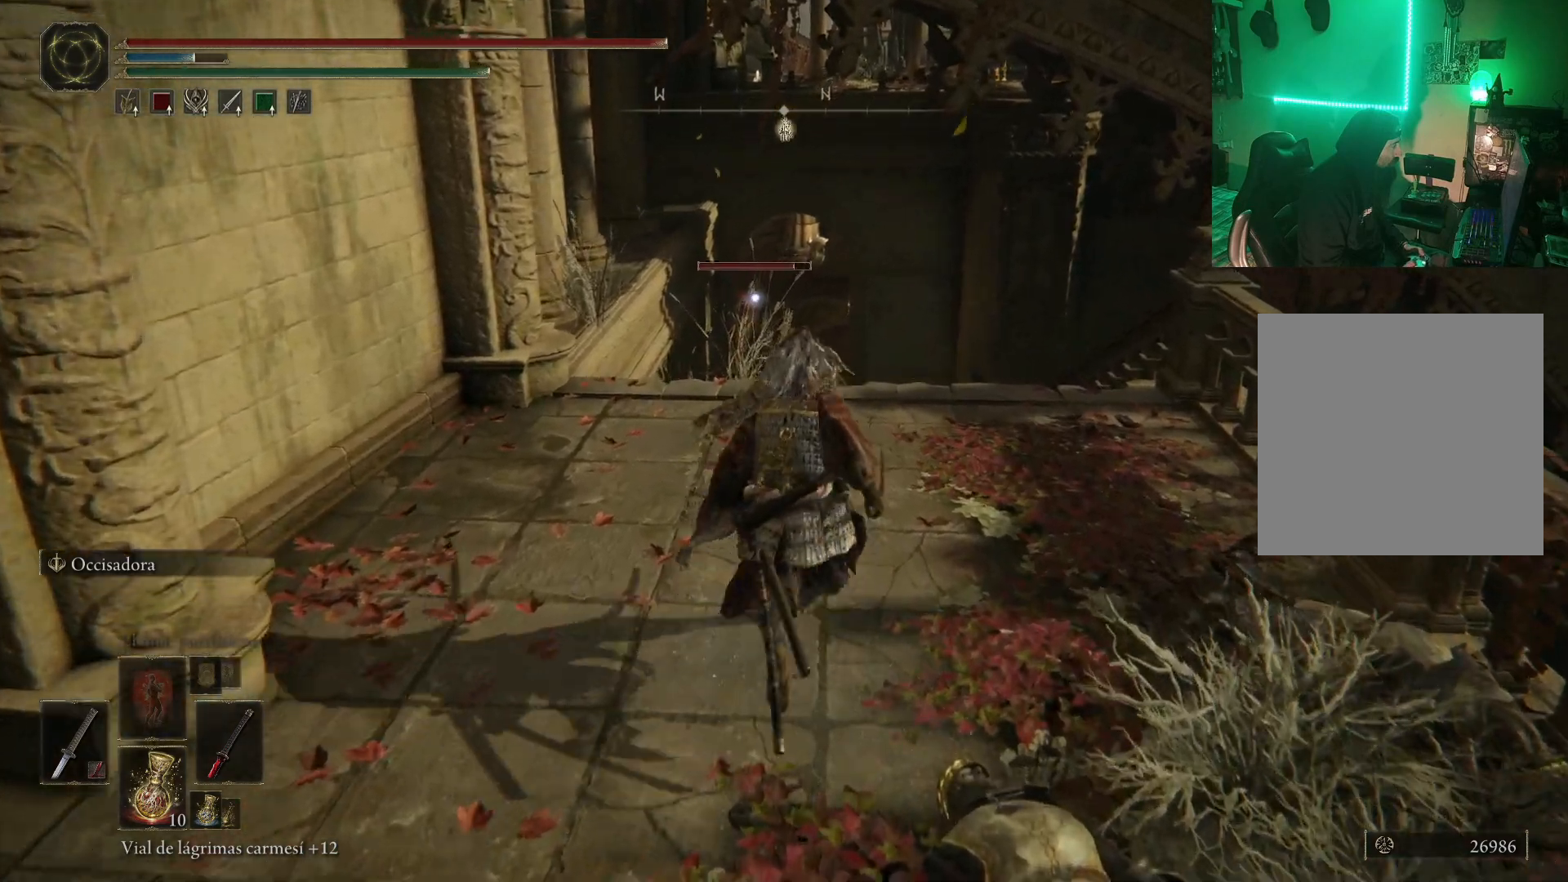
{"buttons": [], "left_stick": "up", "right_stick": "center", "events": [[117, "B", "down"], [200, "B", "up"], [283, "B", "down"], [383, "B", "up"]]}
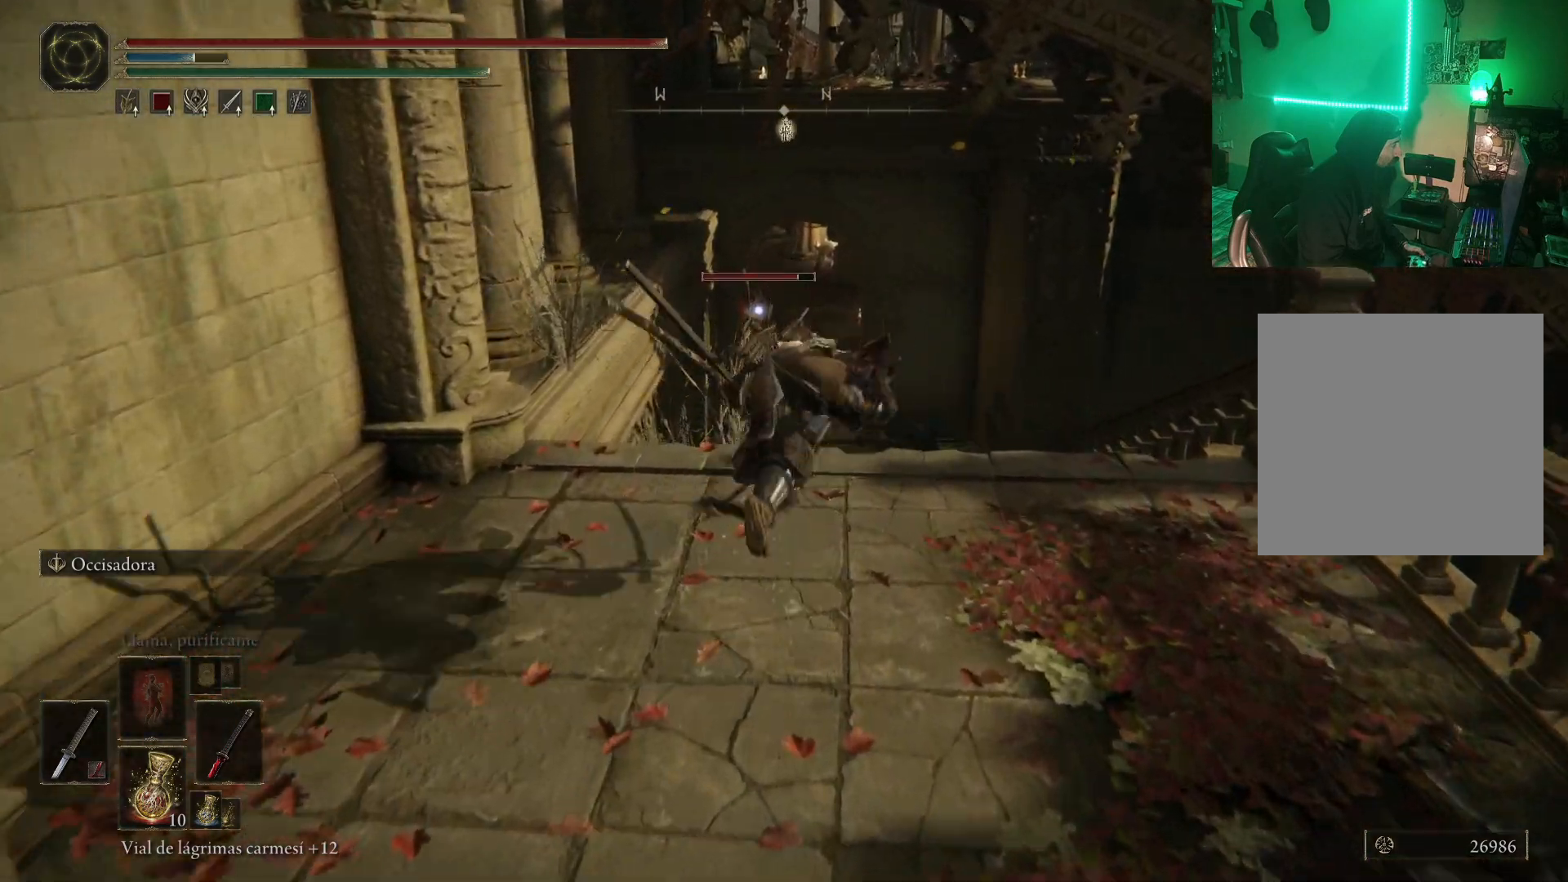
{"buttons": ["B"], "left_stick": "up", "right_stick": "center", "events": [[267, "B", "down"], [383, "B", "up"], [467, "B", "down"]]}
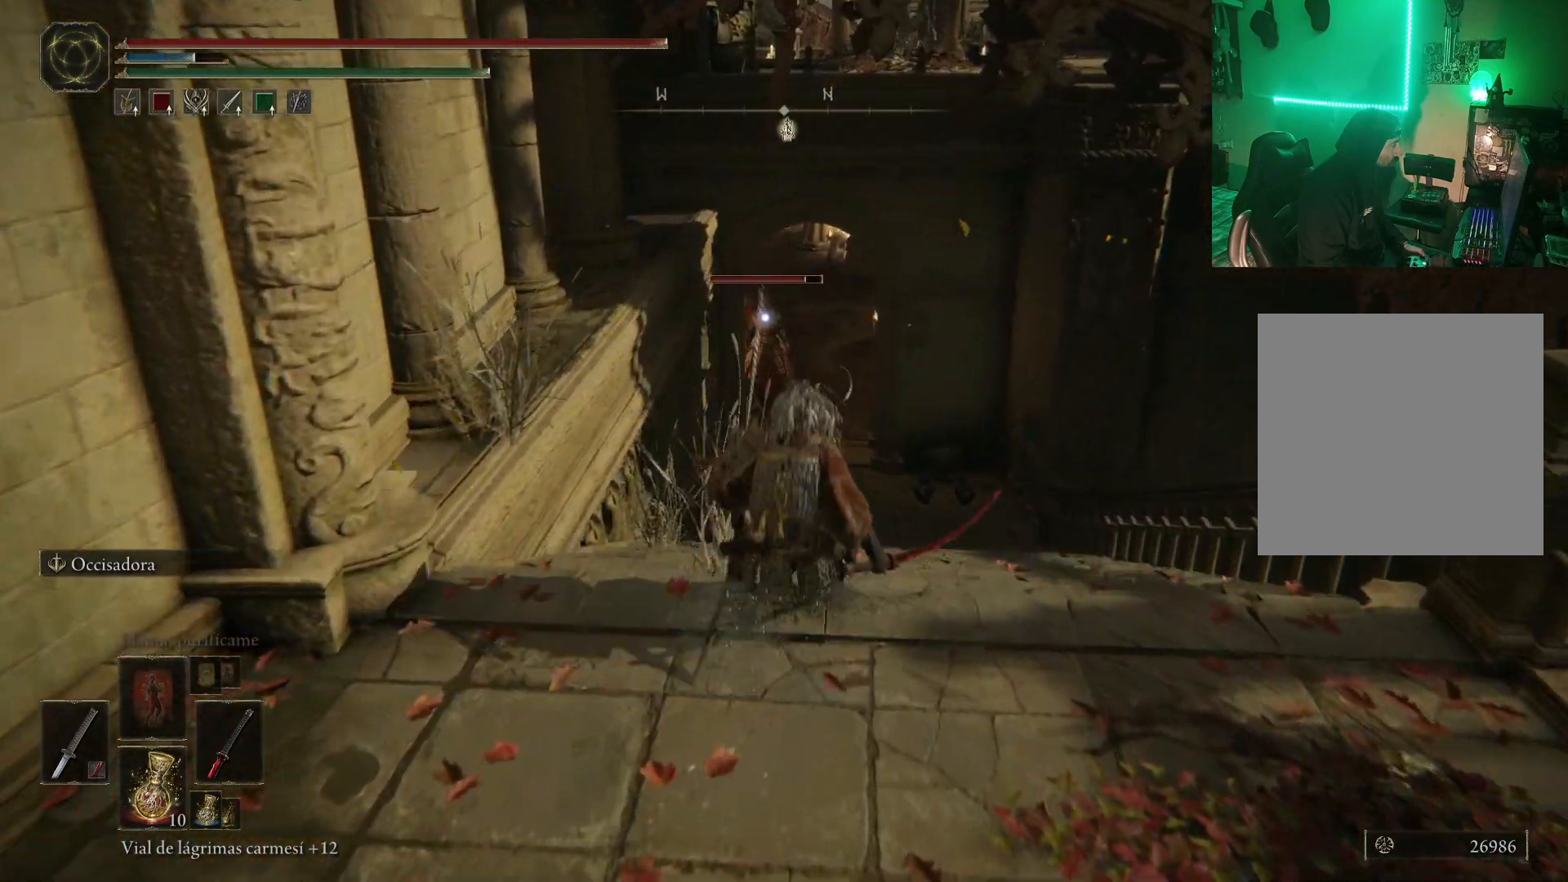
{"buttons": [], "left_stick": "up", "right_stick": "center", "events": [[67, "B", "up"], [283, "left_stick", "center"], [483, "left_stick", "up"]]}
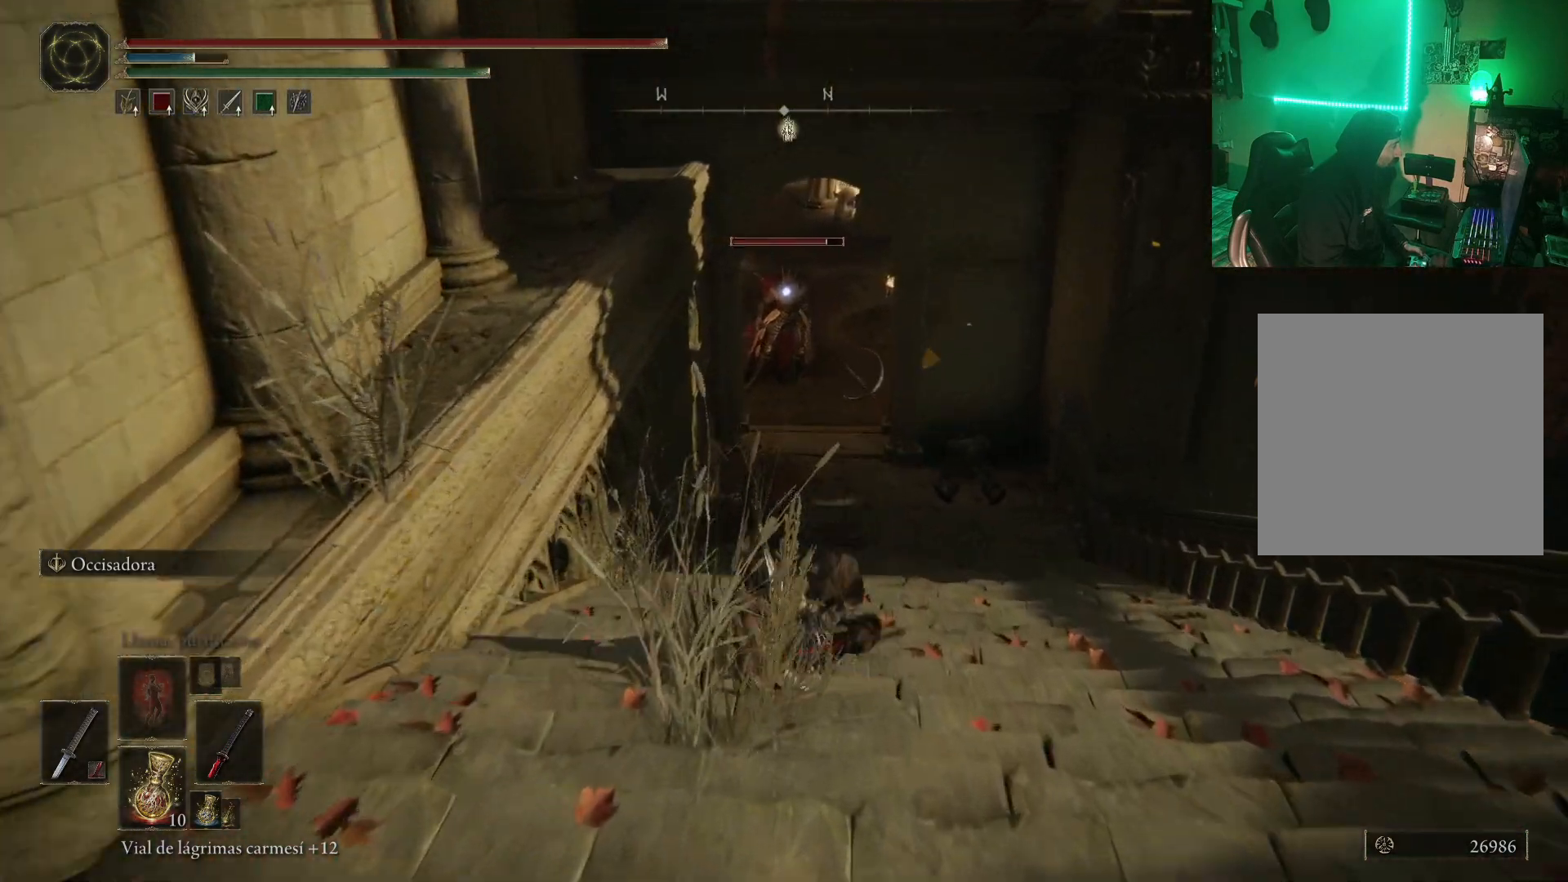
{"buttons": [], "left_stick": "up", "right_stick": "center", "events": []}
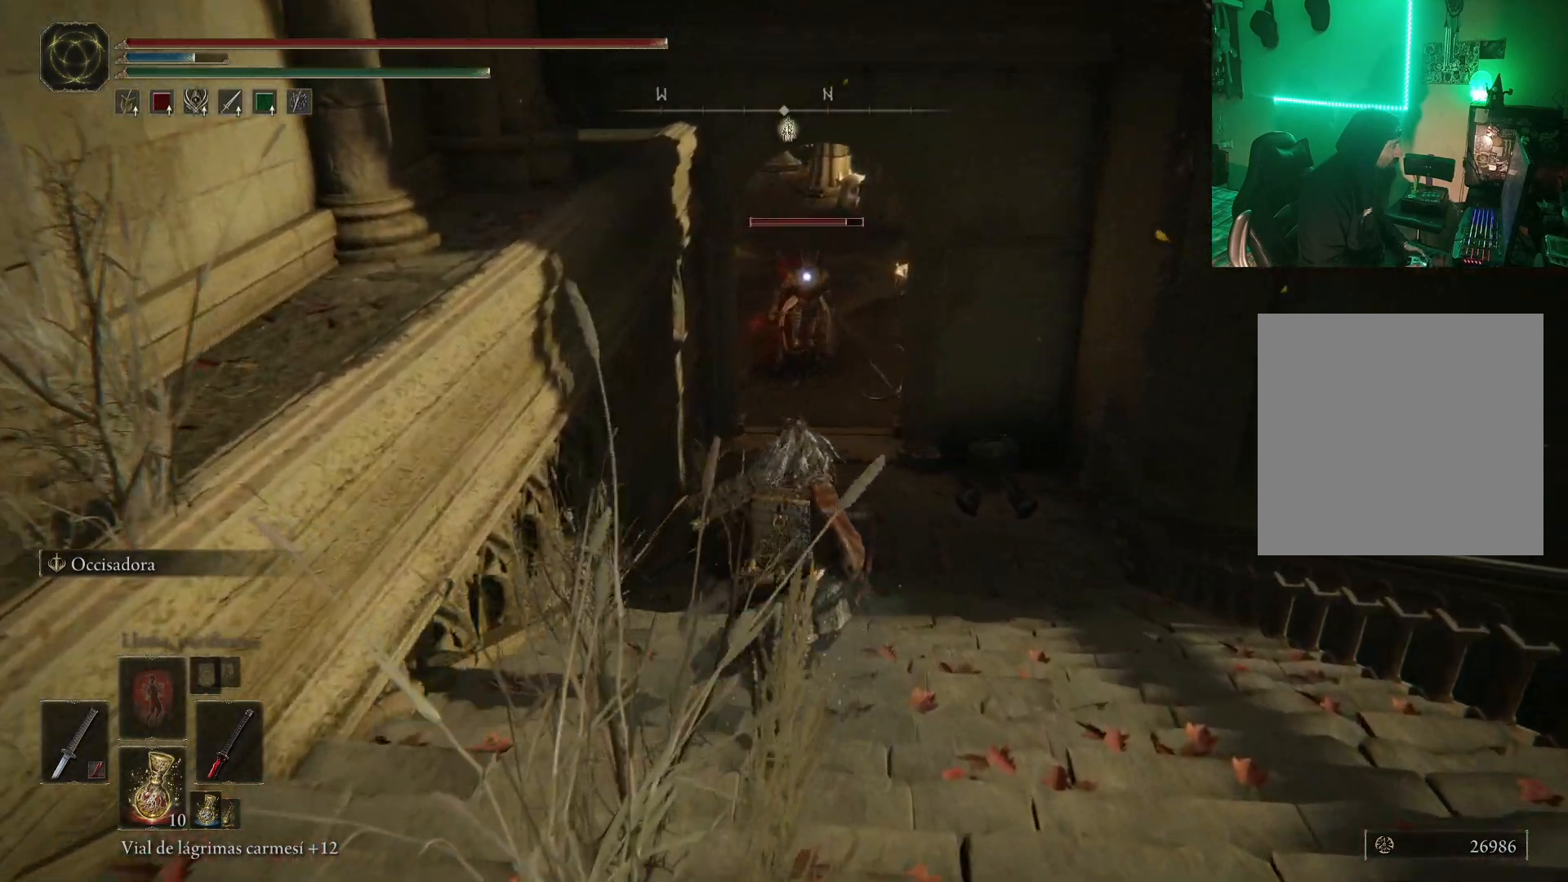
{"buttons": [], "left_stick": "up", "right_stick": "center", "events": []}
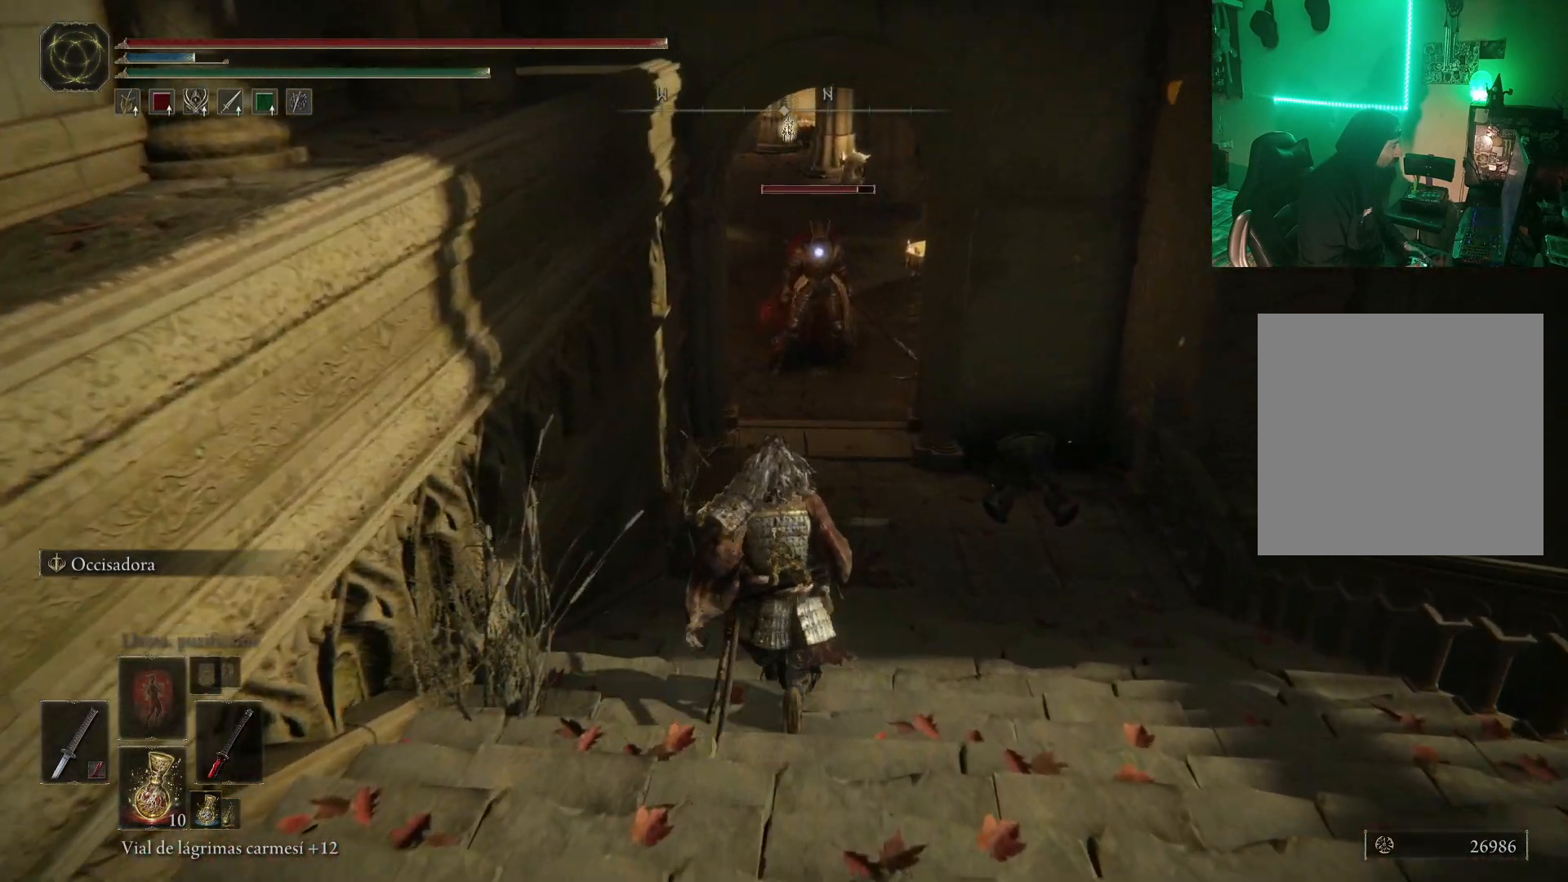
{"buttons": [], "left_stick": "up", "right_stick": "center", "events": []}
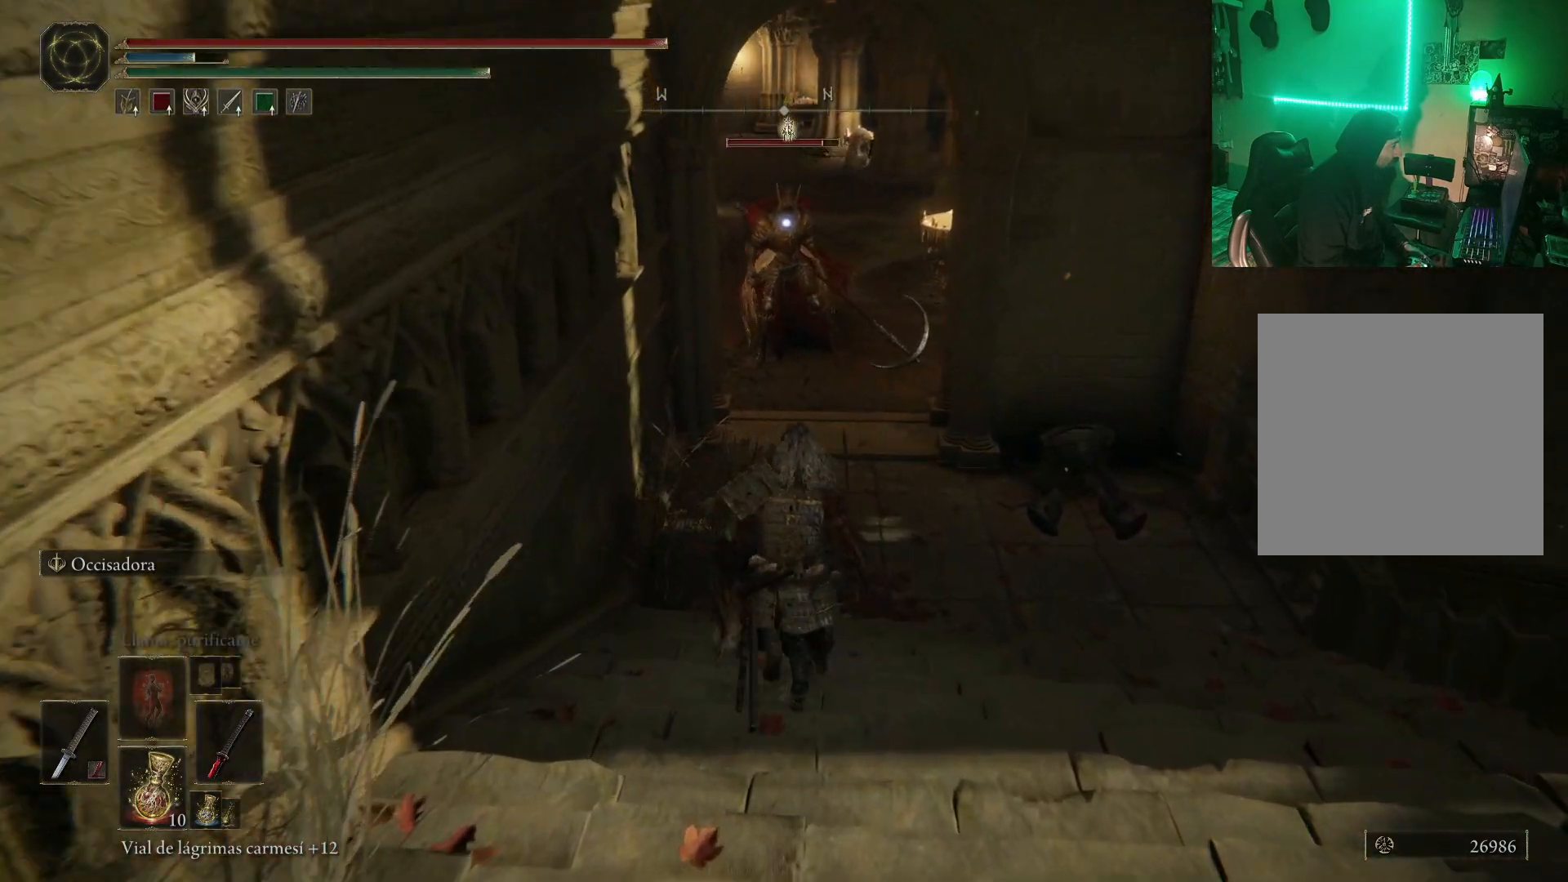
{"buttons": ["L2"], "left_stick": "up", "right_stick": "center", "events": [[483, "L2", "down"]]}
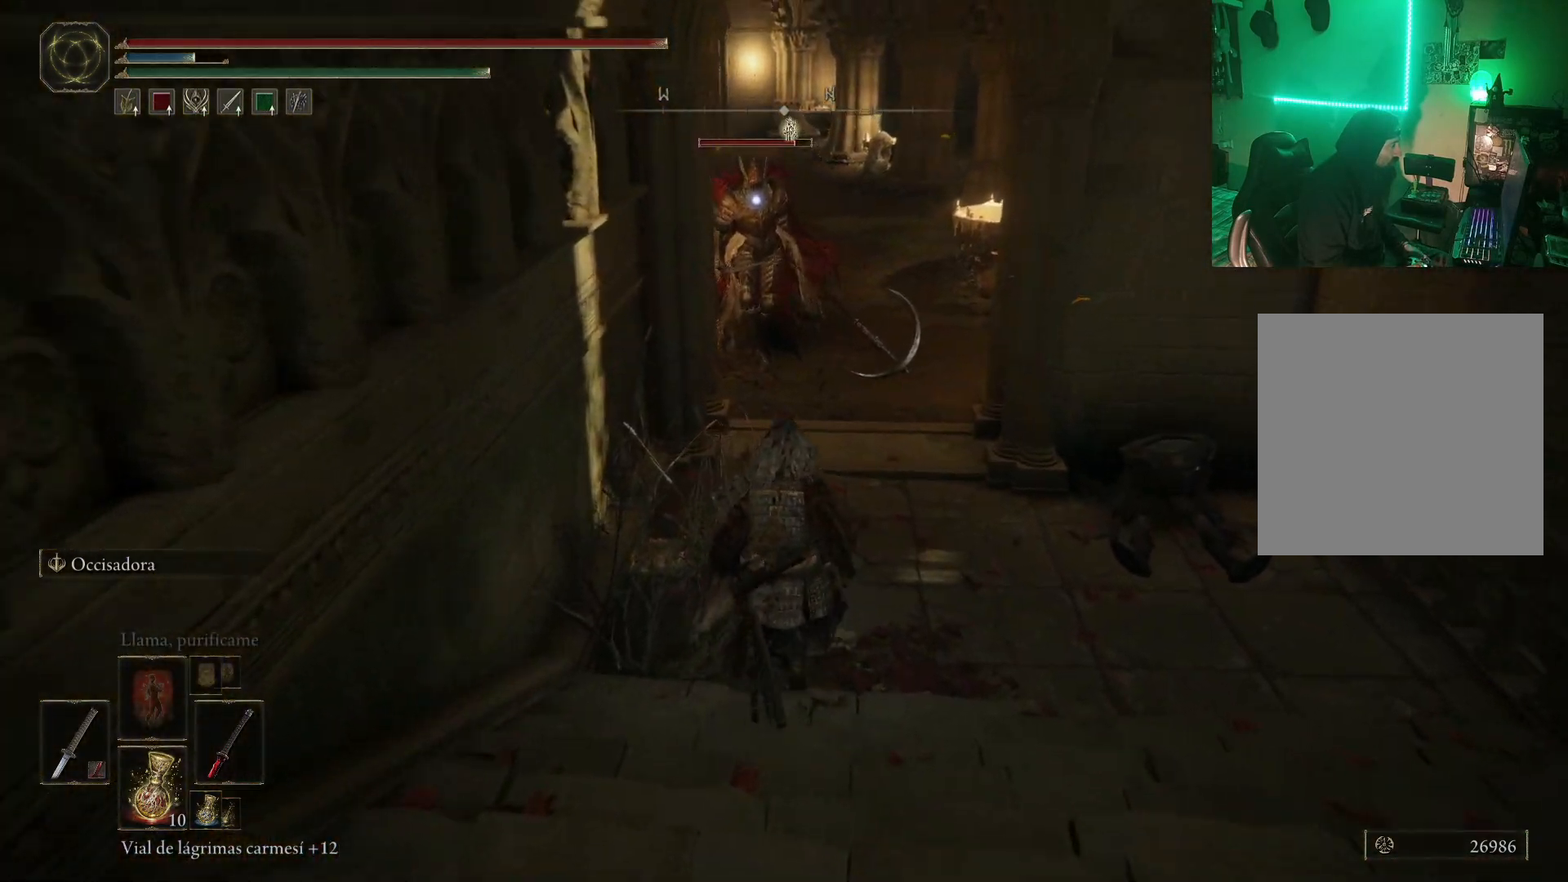
{"buttons": ["L2"], "left_stick": "up", "right_stick": "center", "events": []}
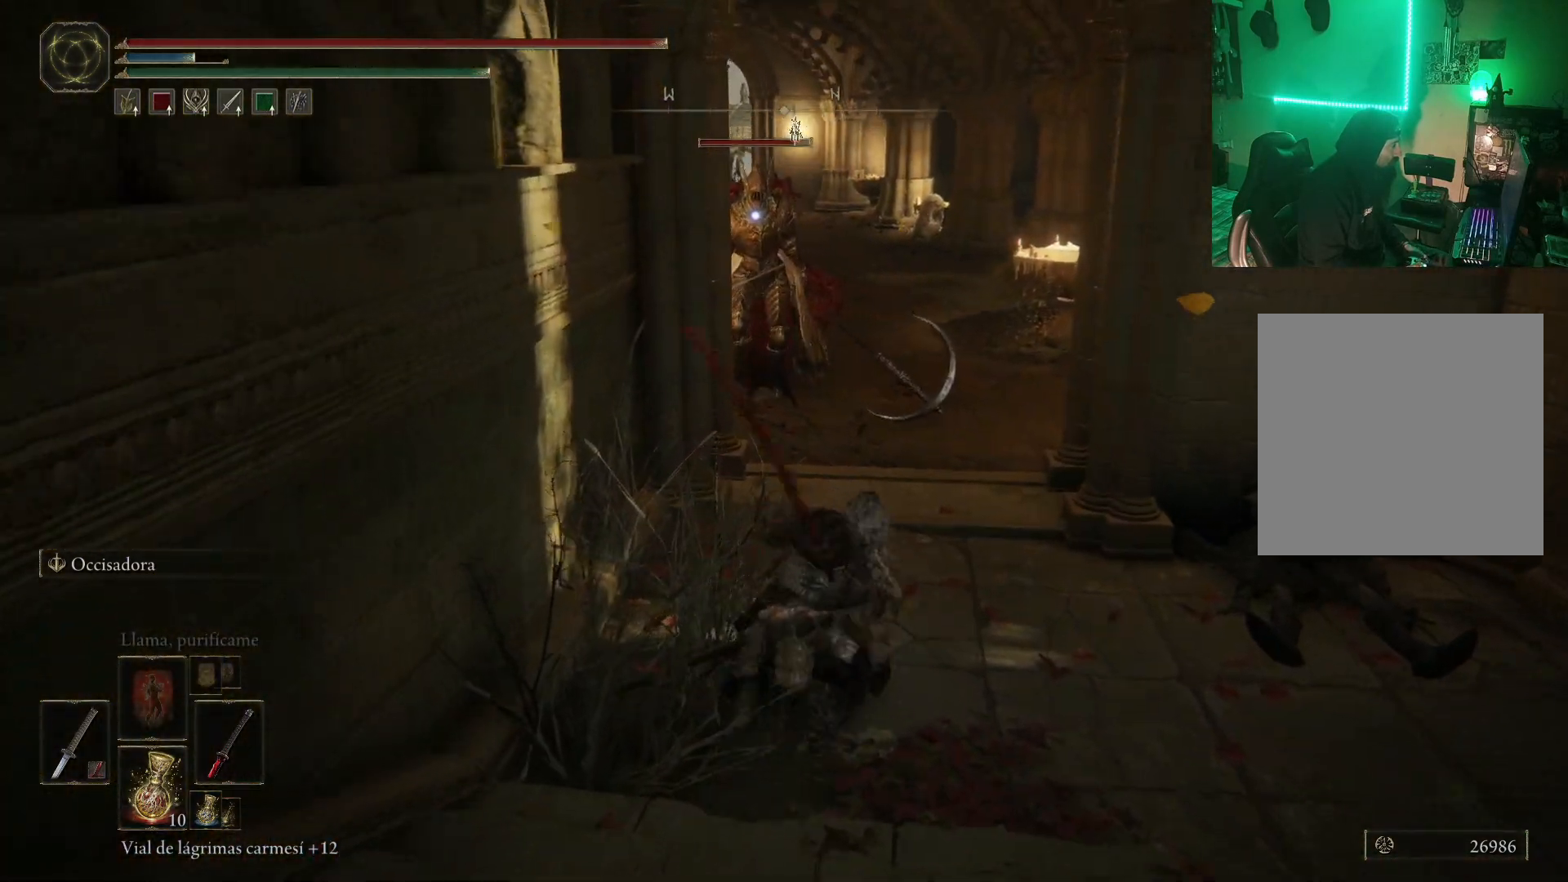
{"buttons": [], "left_stick": "up", "right_stick": "center", "events": [[350, "L2", "up"]]}
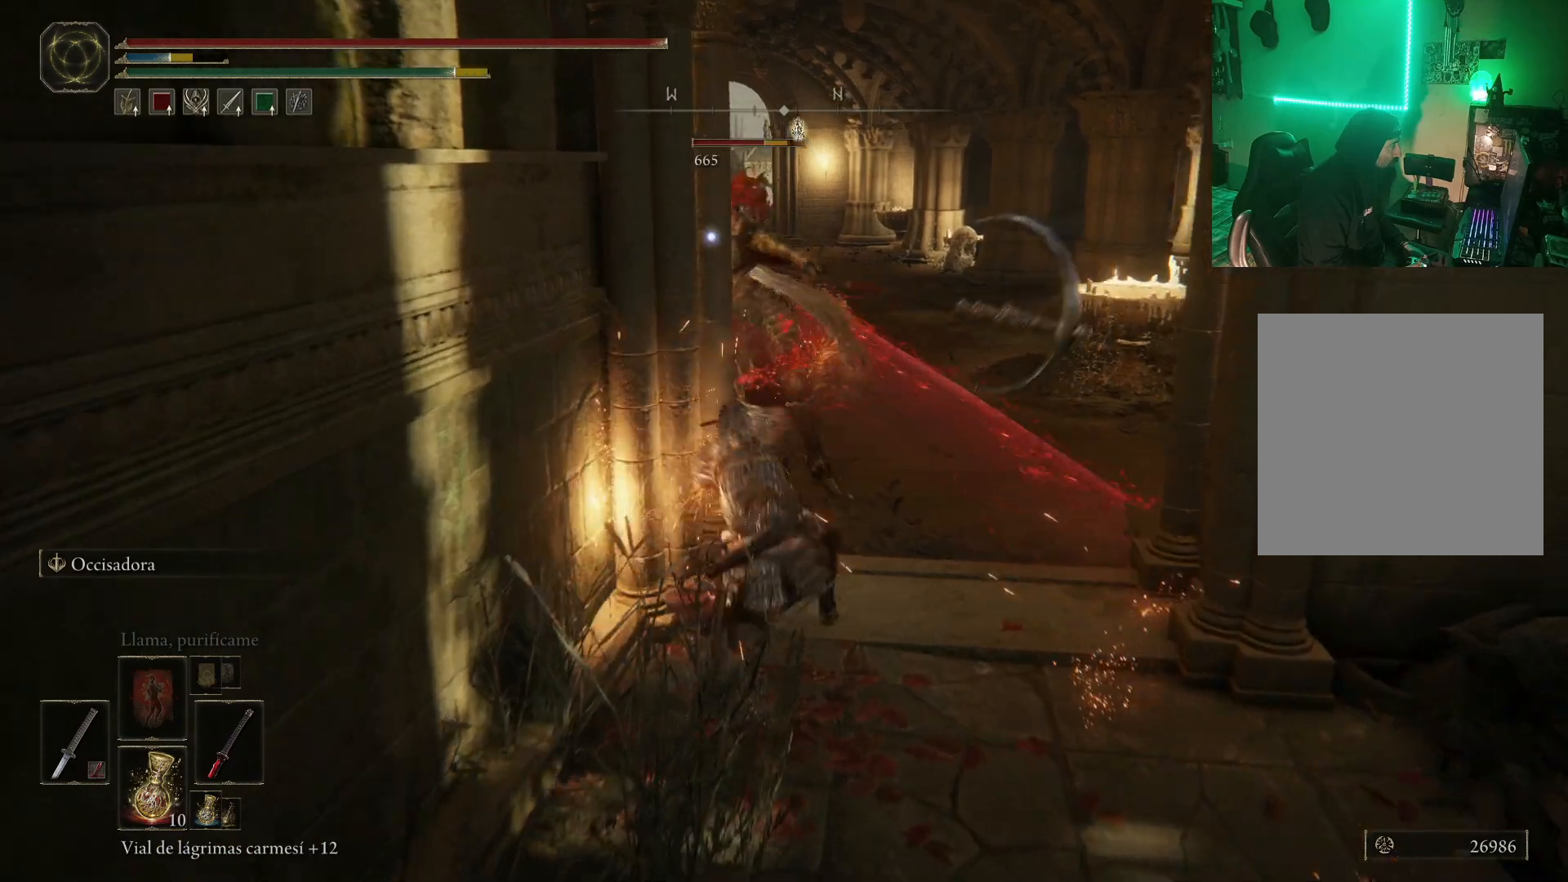
{"buttons": [], "left_stick": "down", "right_stick": "center", "events": [[33, "left_stick", "center"], [183, "left_stick", "down"], [233, "B", "down"], [350, "B", "up"], [433, "B", "down"], [483, "B", "up"]]}
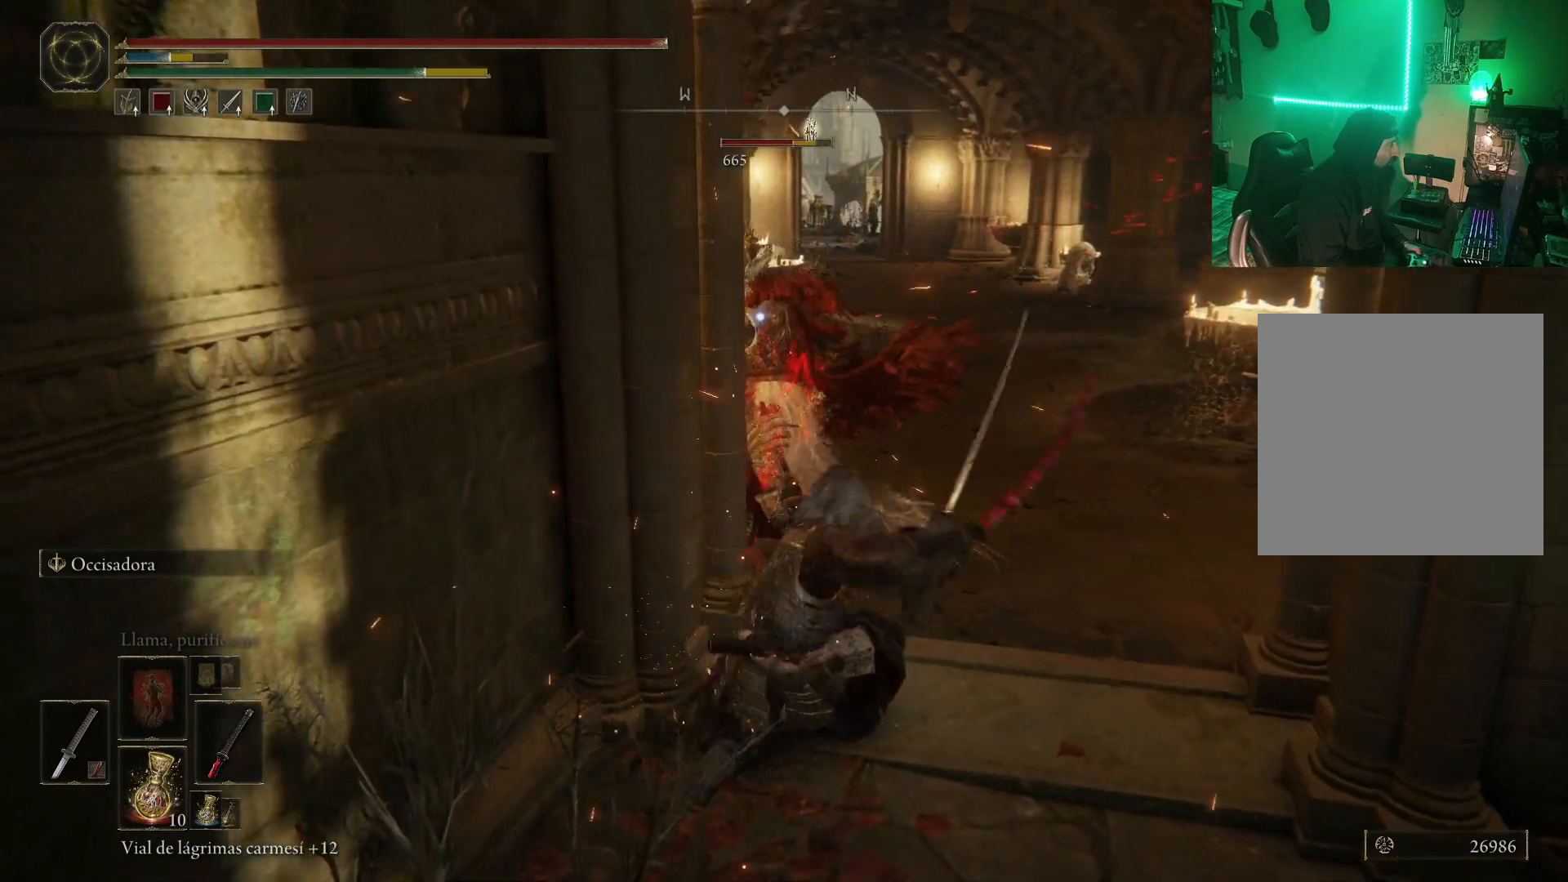
{"buttons": [], "left_stick": "down", "right_stick": "center", "events": [[67, "B", "down"], [133, "B", "up"], [217, "B", "down"], [267, "B", "up"], [383, "B", "down"], [433, "B", "up"]]}